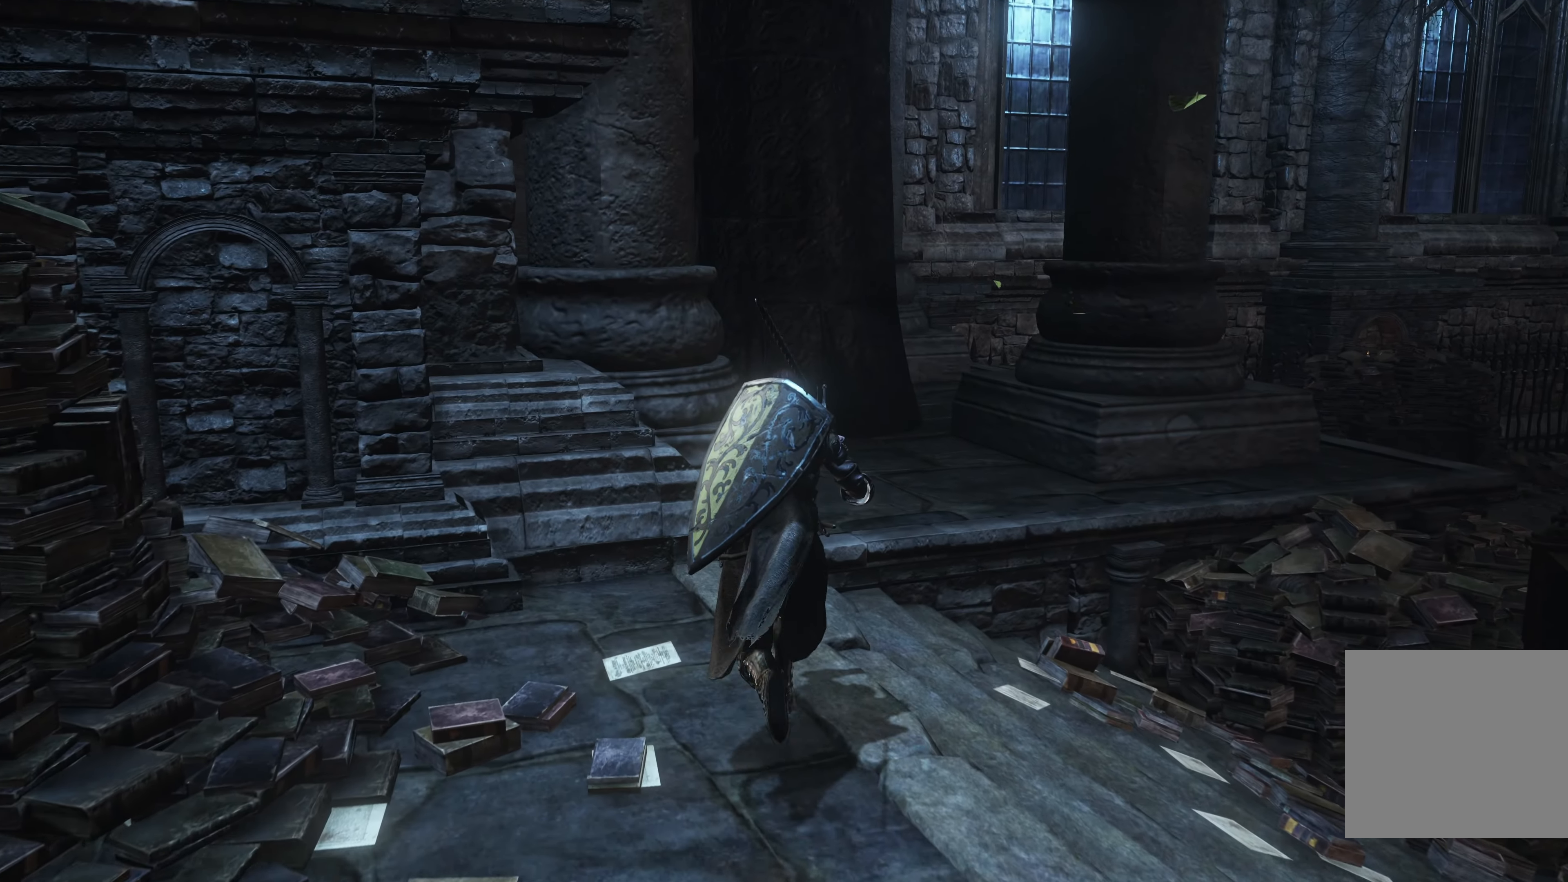
Gameplay with a controller (Xbox layout); each line is a JSON object with the inputs held at the frame after it. "events" lists button and stick changes between this image and that frame as [ms after this image, input, new state], when the widget could be followed in between.
{"buttons": [], "left_stick": "up-right", "right_stick": "center", "events": [[166, "left_stick", "up-right"], [216, "B", "up"]]}
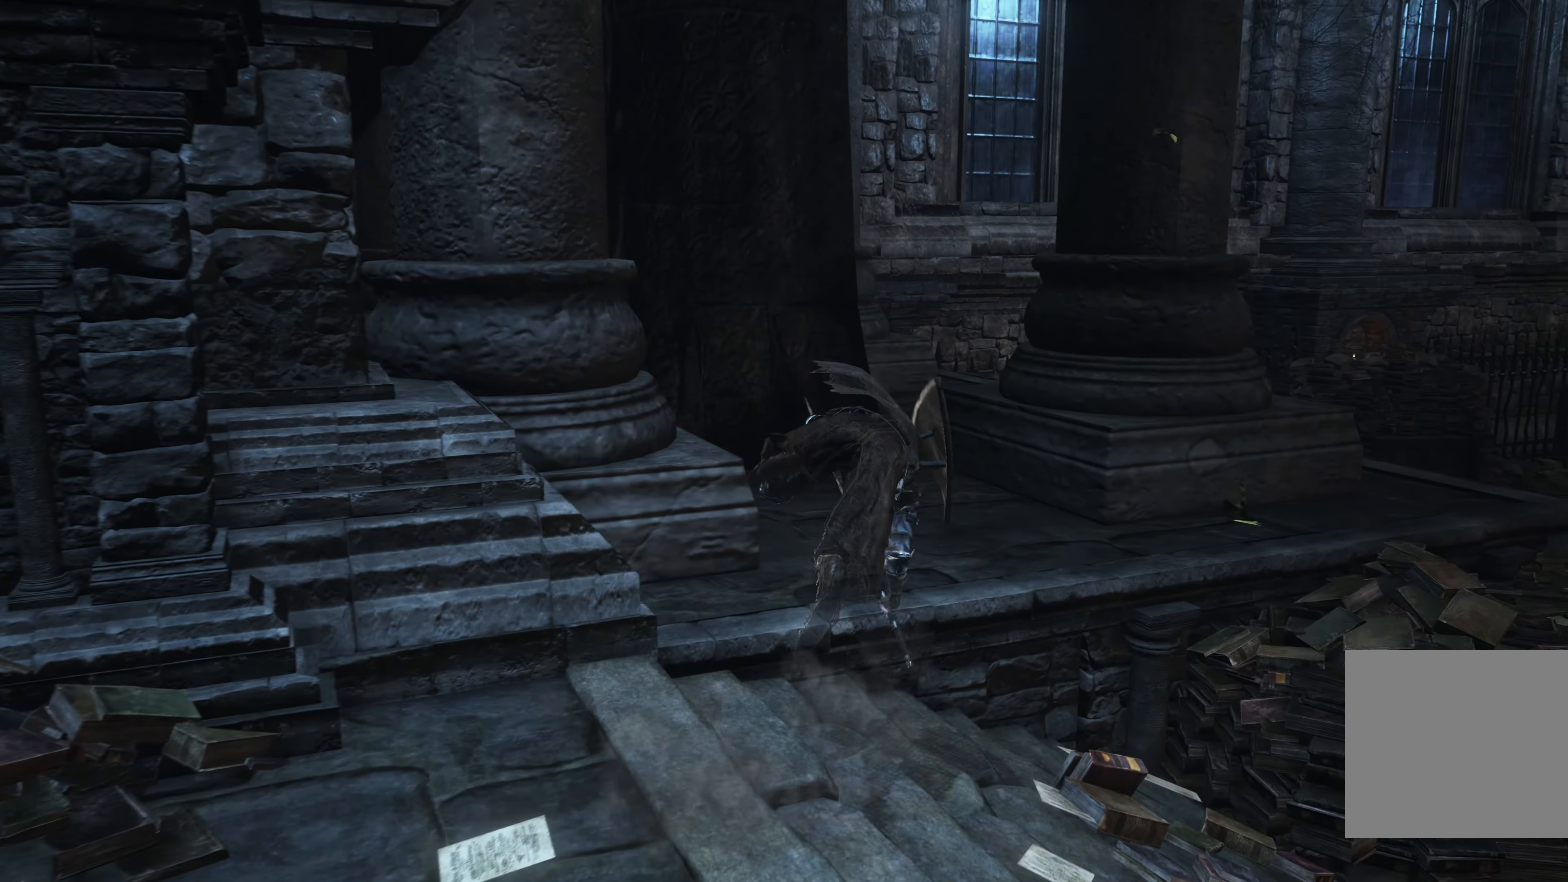
{"buttons": [], "left_stick": "up-left", "right_stick": "center", "events": [[350, "left_stick", "up"], [450, "left_stick", "up-left"]]}
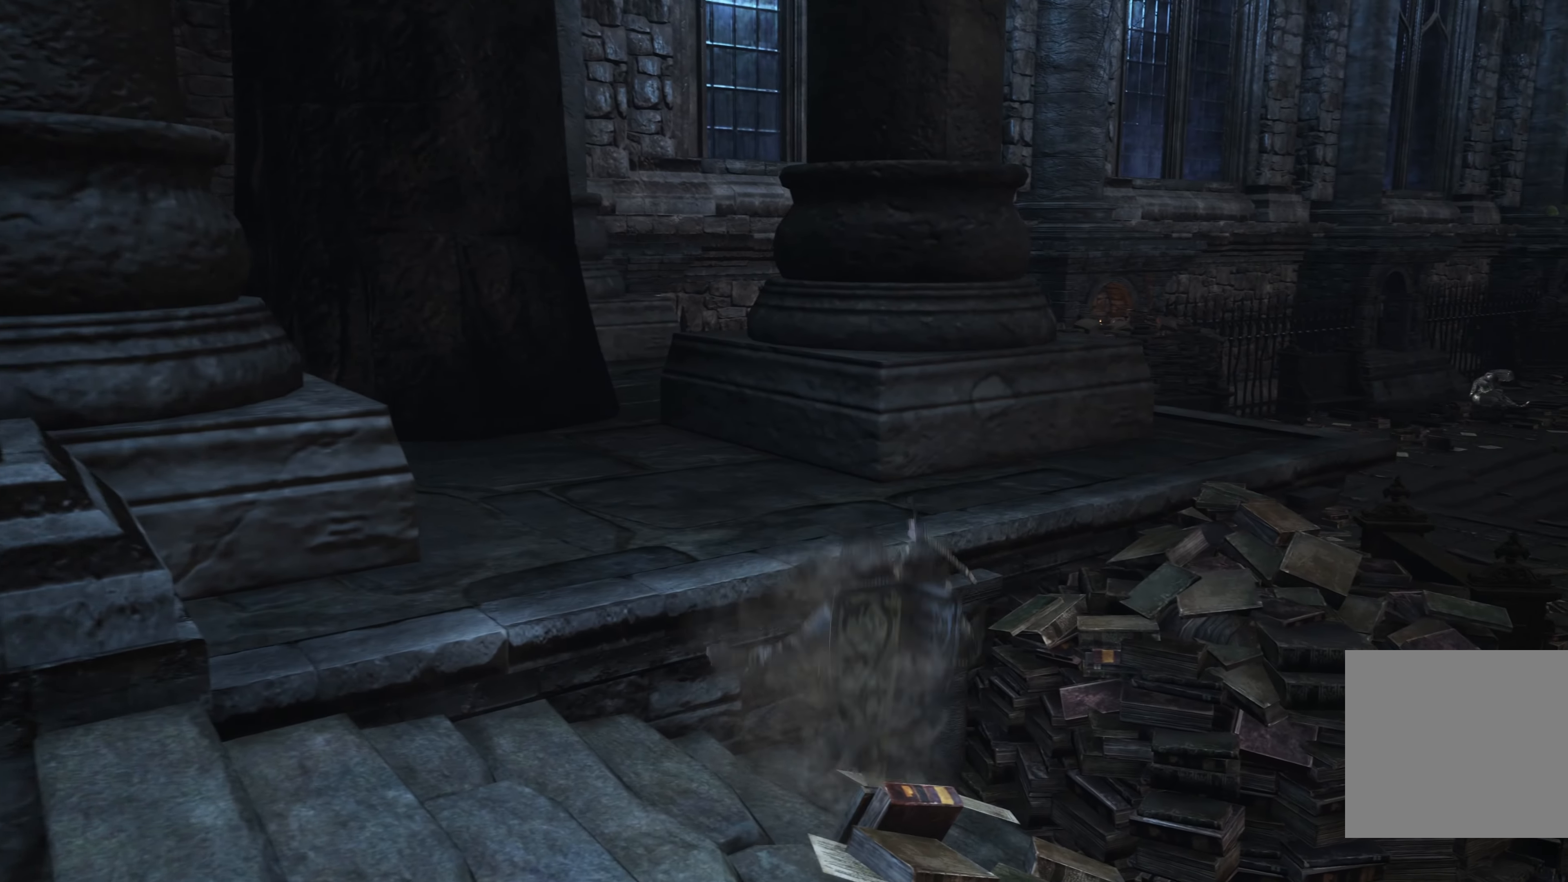
{"buttons": [], "left_stick": "left", "right_stick": "center", "events": [[16, "left_stick", "left"]]}
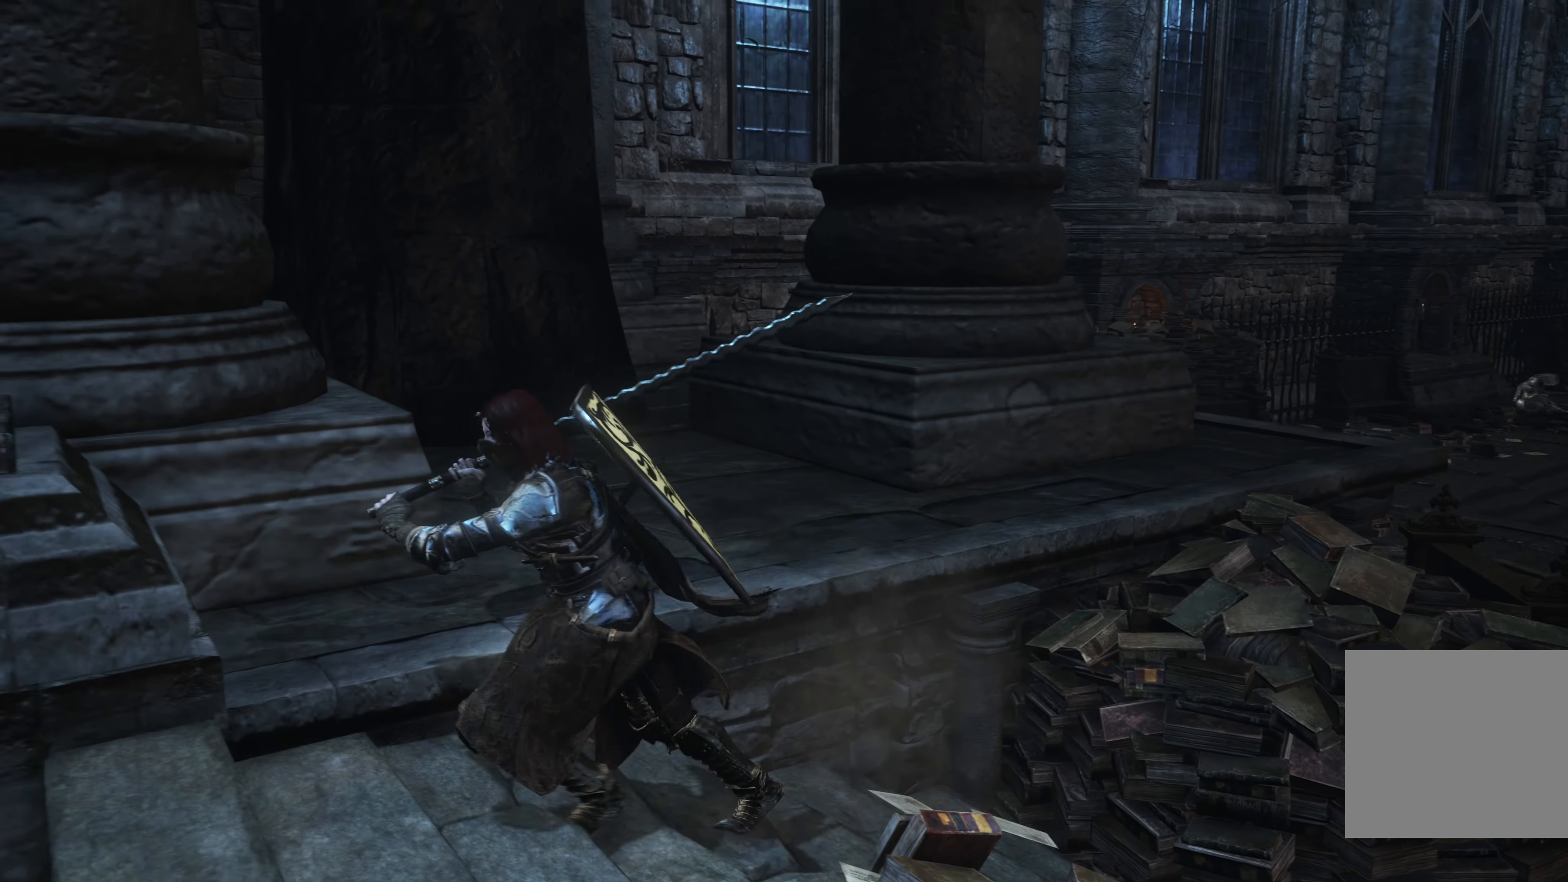
{"buttons": [], "left_stick": "up", "right_stick": "center", "events": [[250, "left_stick", "up"]]}
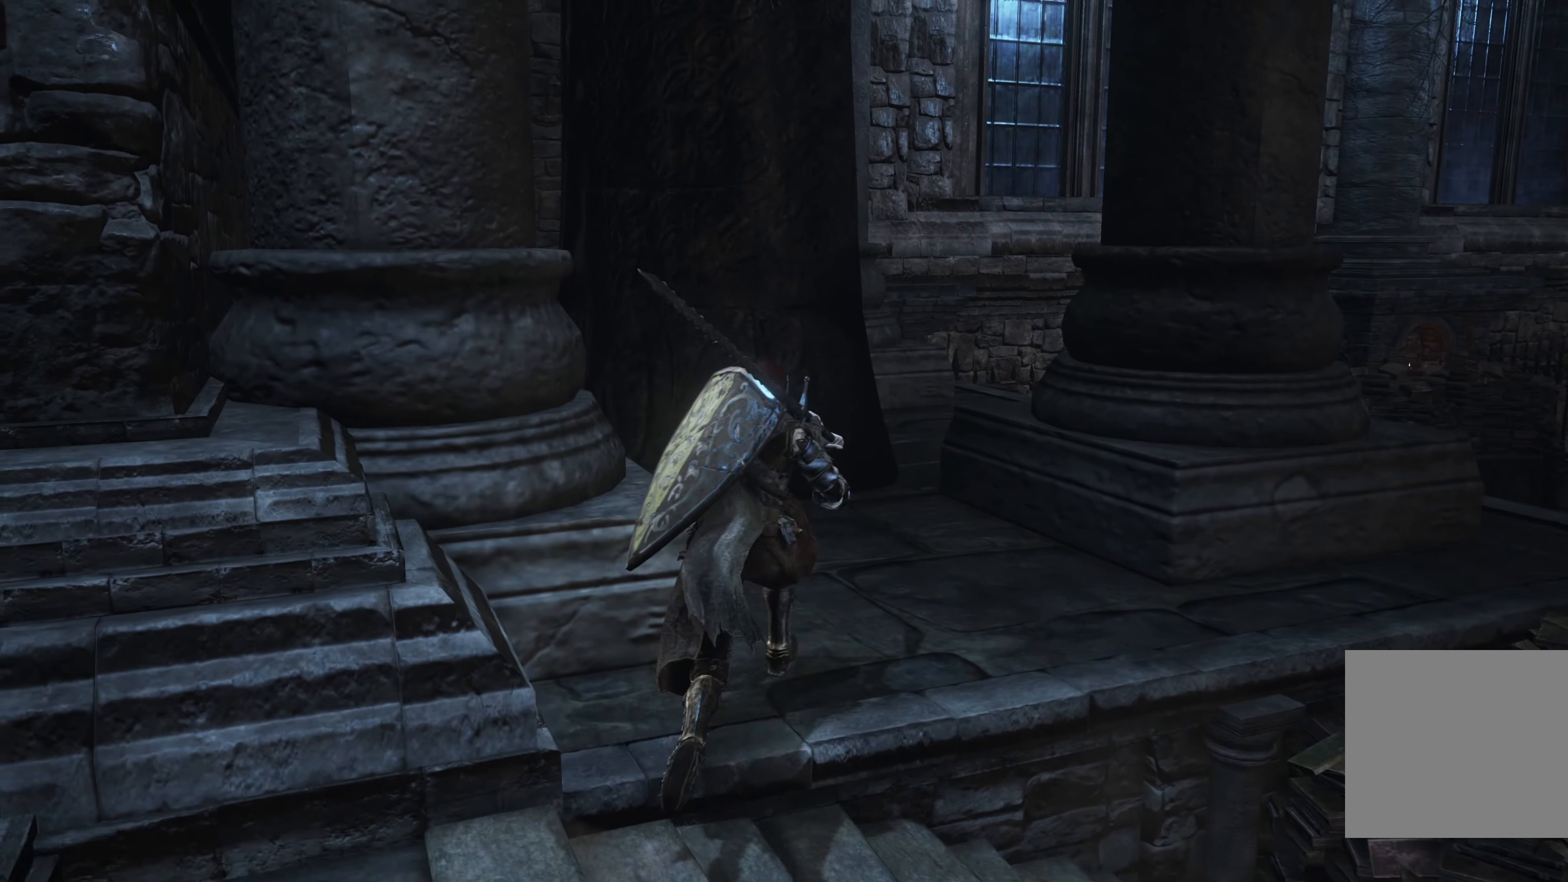
{"buttons": [], "left_stick": "up-right", "right_stick": "center", "events": [[67, "left_stick", "up-right"], [133, "right_stick", "left"], [350, "right_stick", "center"]]}
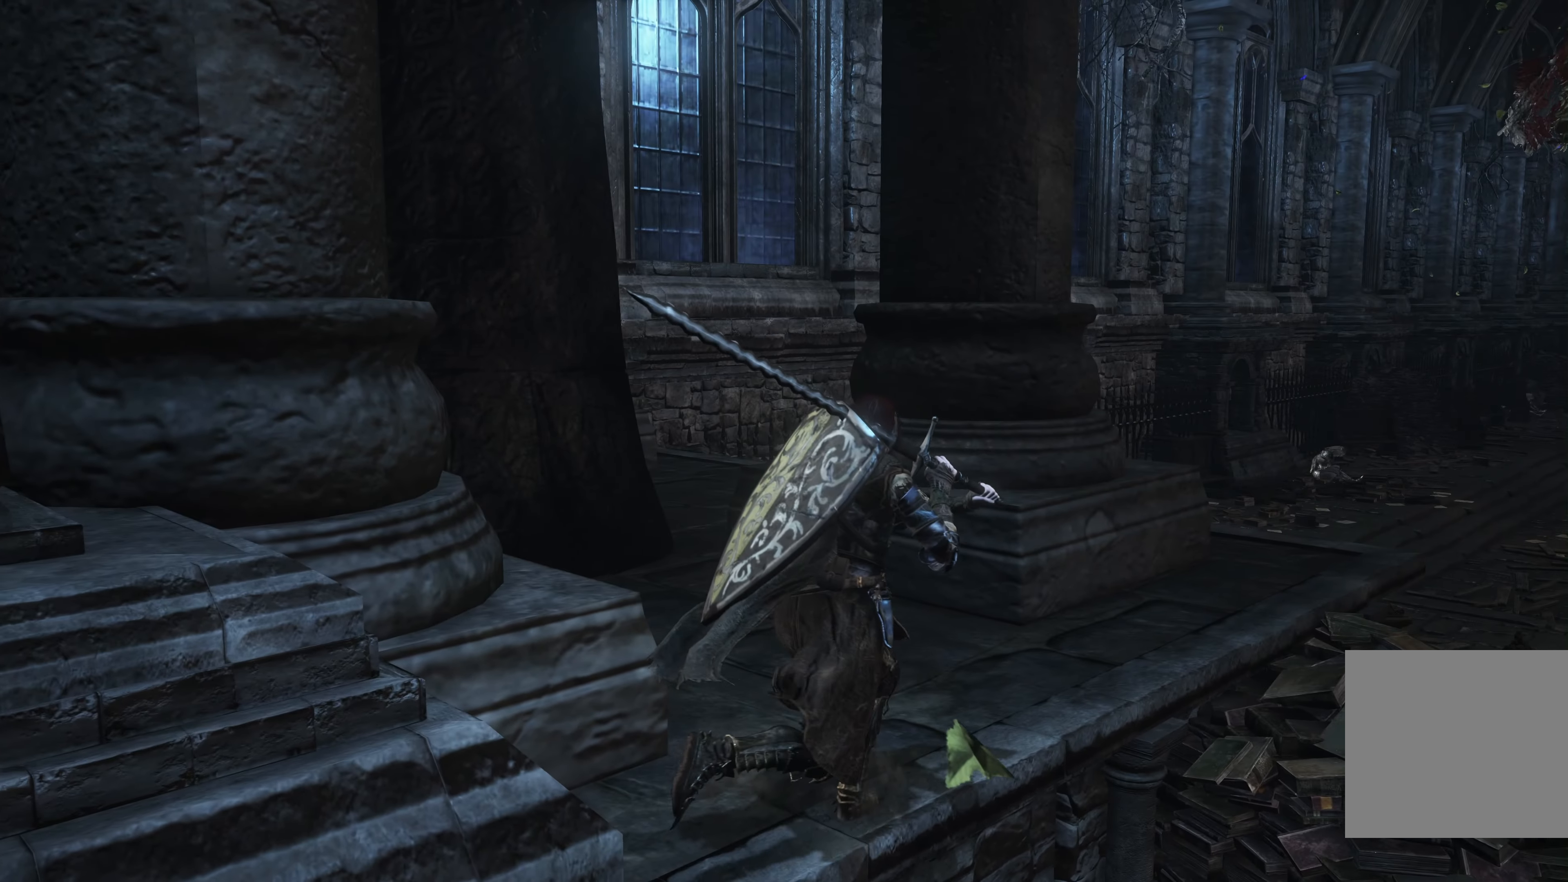
{"buttons": [], "left_stick": "up-left", "right_stick": "center", "events": [[333, "left_stick", "up"], [483, "left_stick", "up-left"]]}
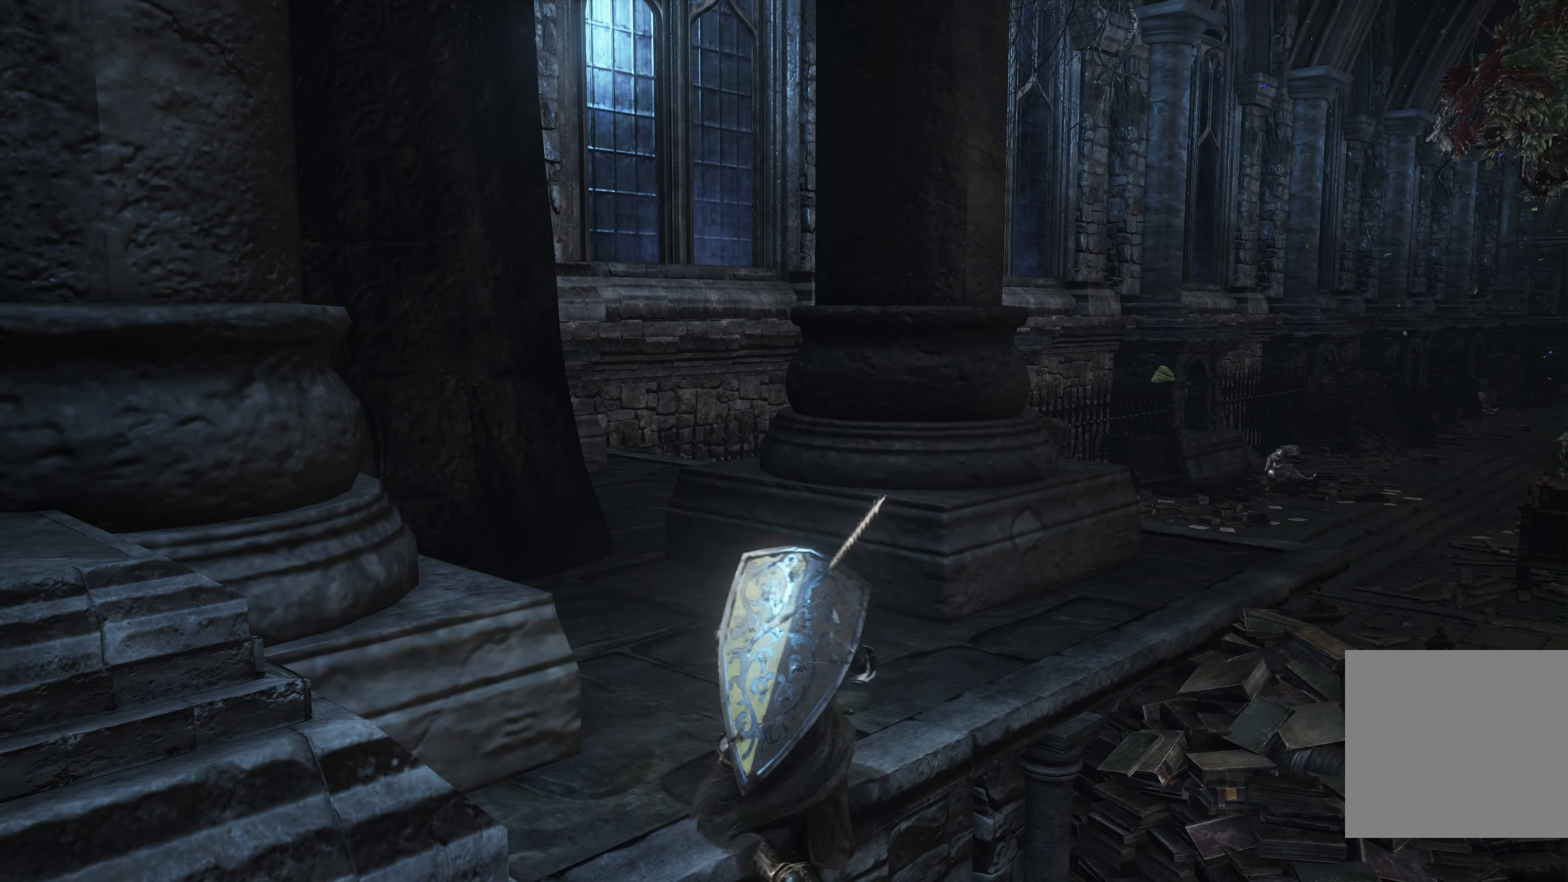
{"buttons": ["B"], "left_stick": "up", "right_stick": "center", "events": [[350, "left_stick", "up"], [467, "B", "down"]]}
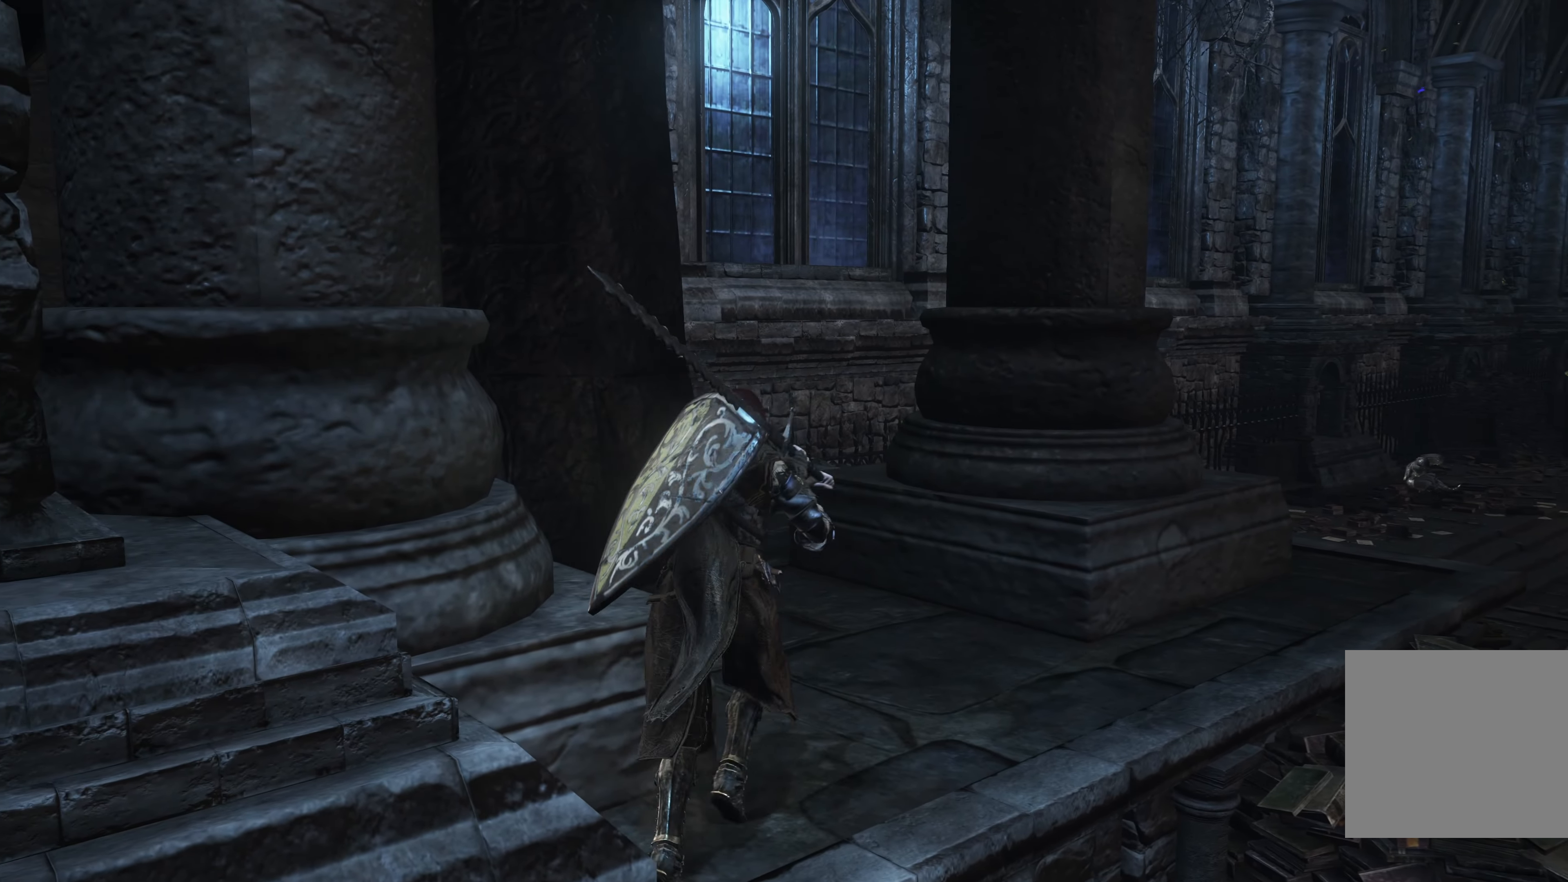
{"buttons": [], "left_stick": "up-right", "right_stick": "center", "events": [[17, "left_stick", "up-right"], [133, "B", "up"]]}
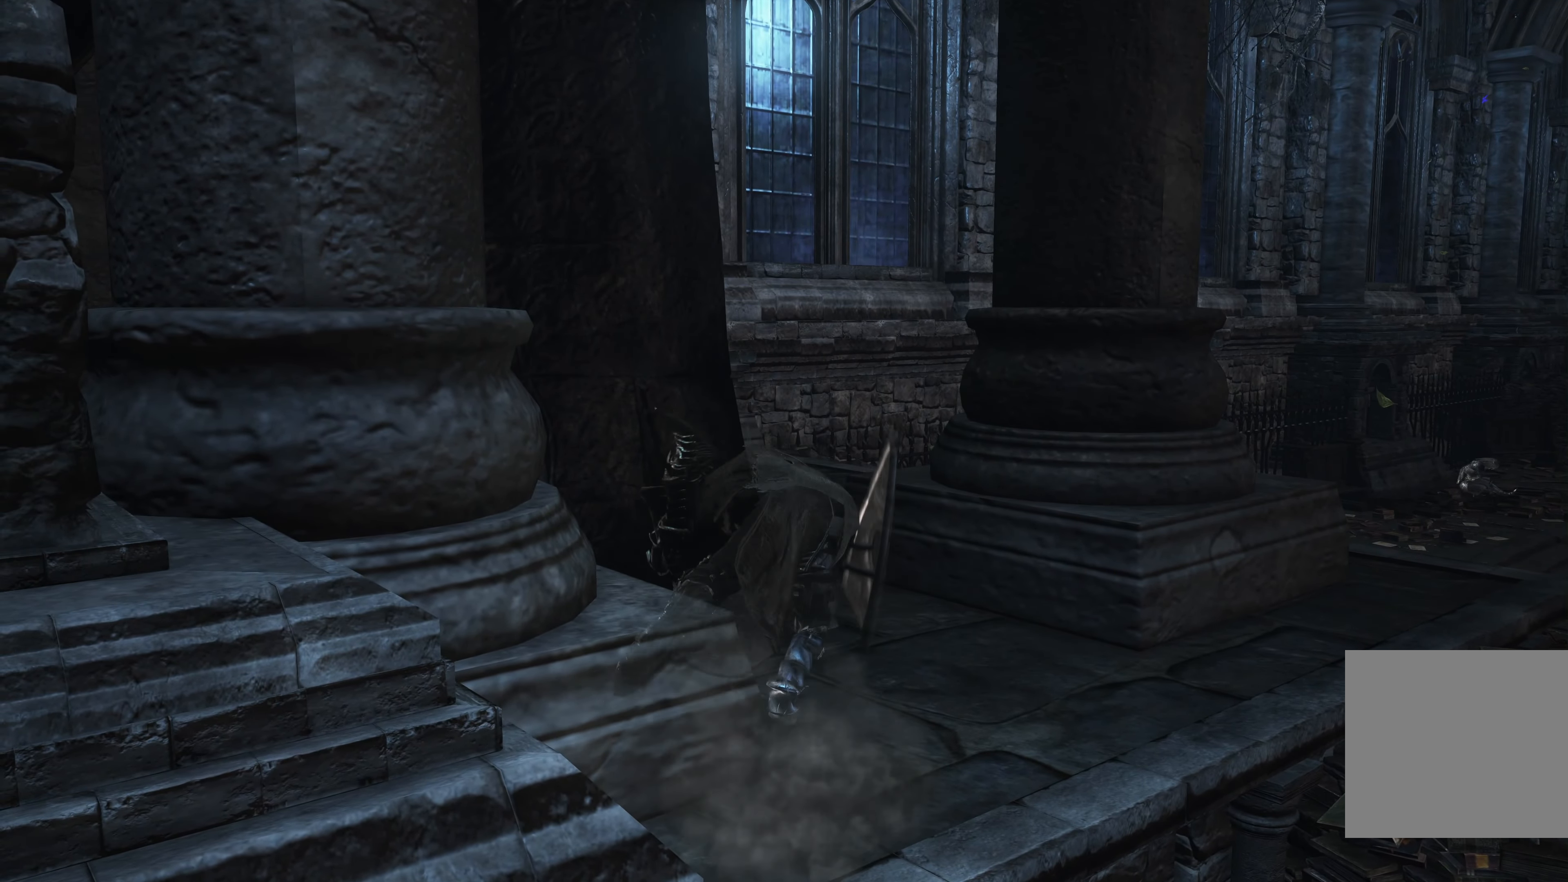
{"buttons": [], "left_stick": "up-right", "right_stick": "center", "events": [[33, "right_stick", "left"], [150, "left_stick", "right"], [317, "left_stick", "up-right"], [350, "right_stick", "center"]]}
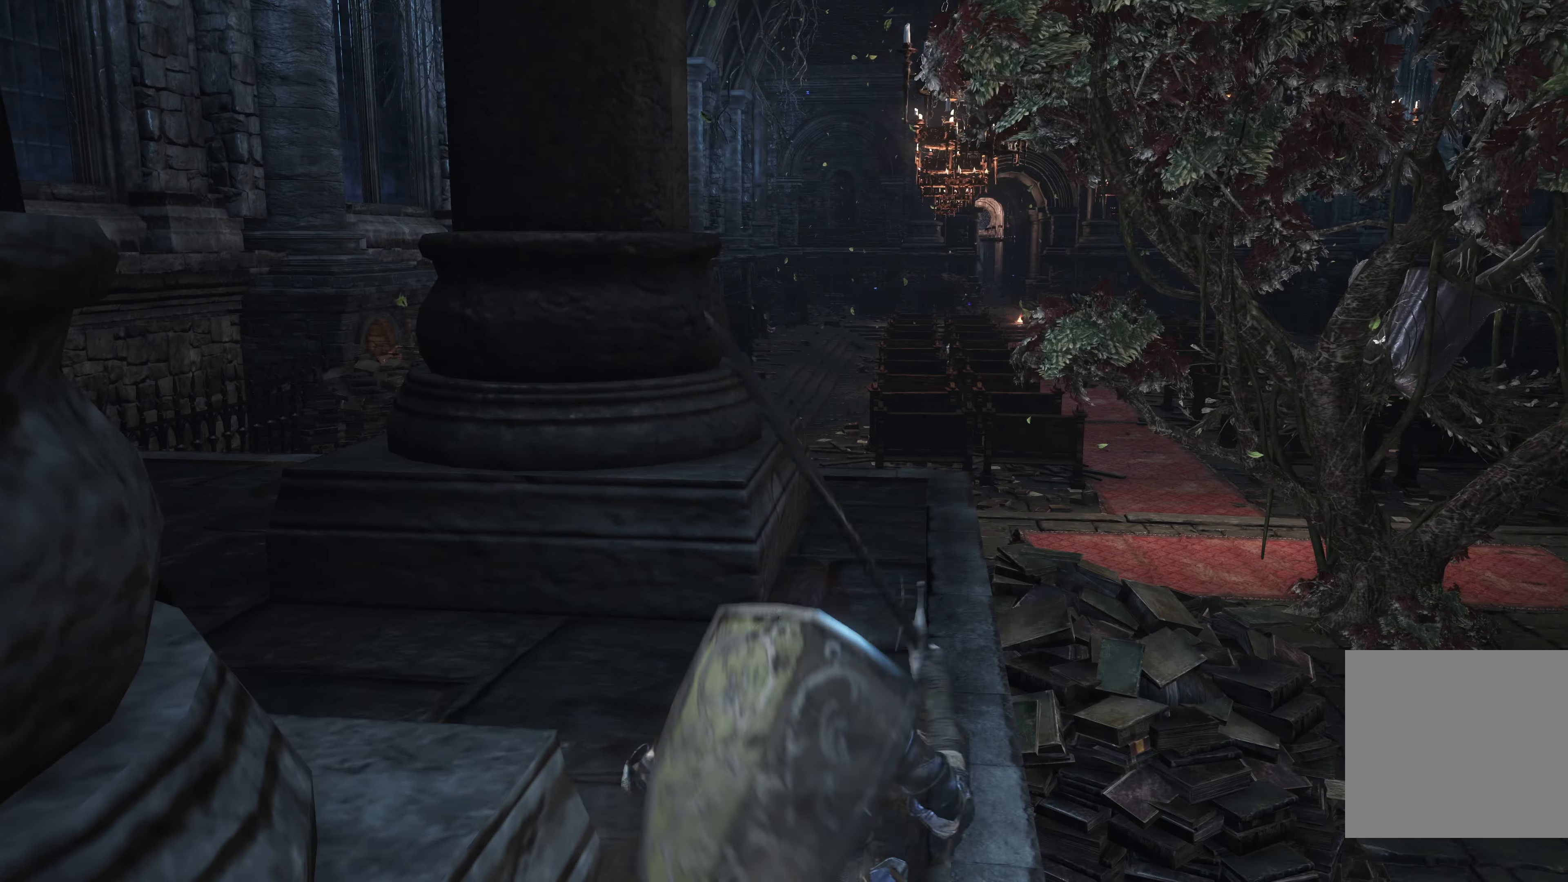
{"buttons": [], "left_stick": "up", "right_stick": "center", "events": [[500, "left_stick", "up"]]}
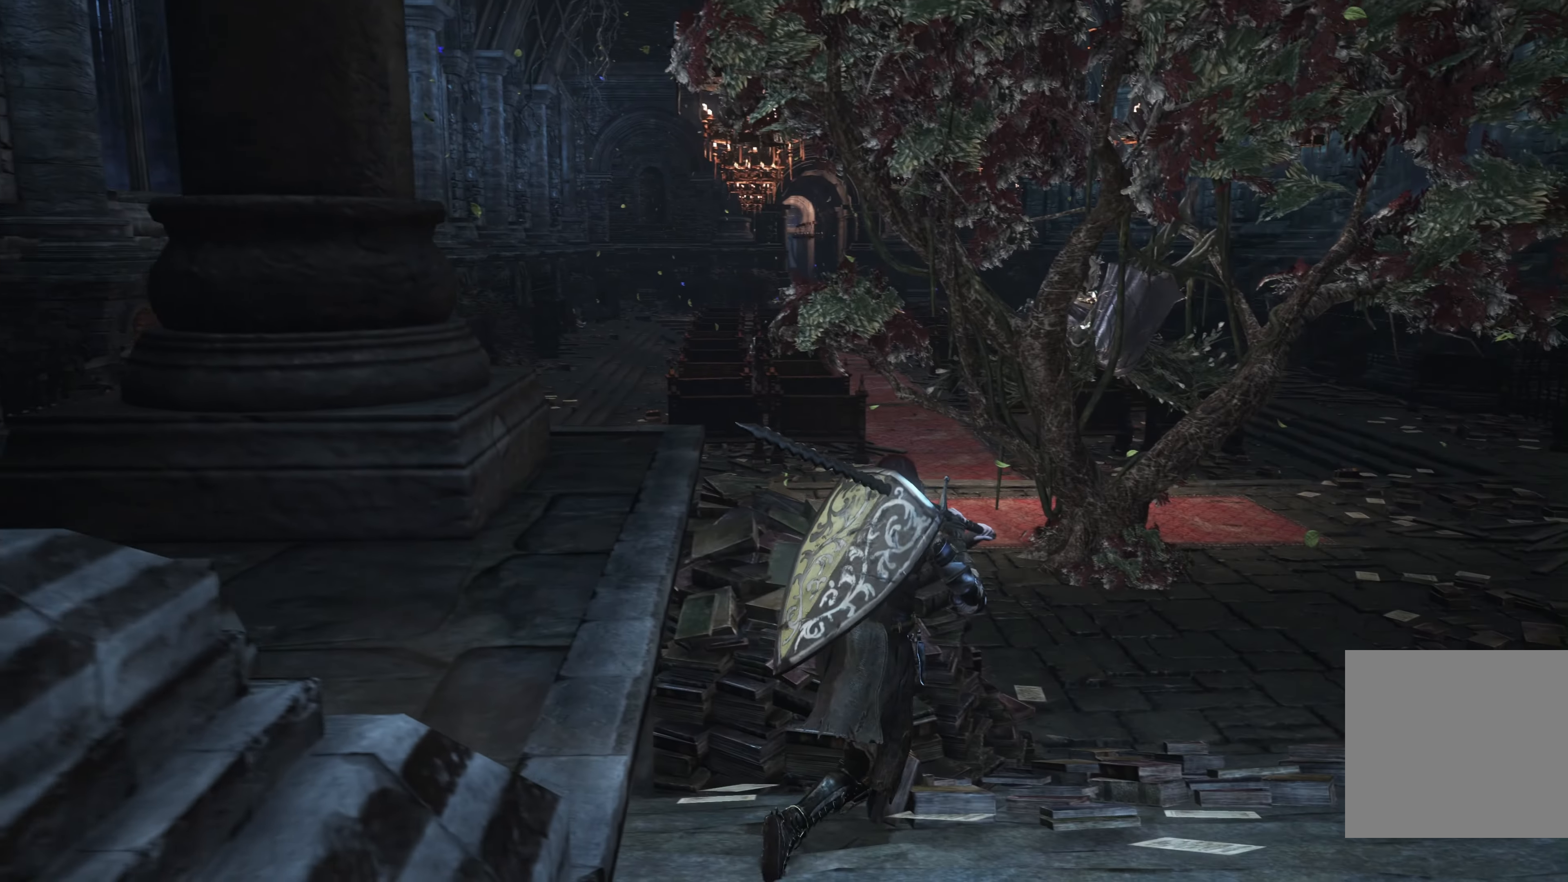
{"buttons": [], "left_stick": "up-left", "right_stick": "center", "events": [[483, "left_stick", "up-left"]]}
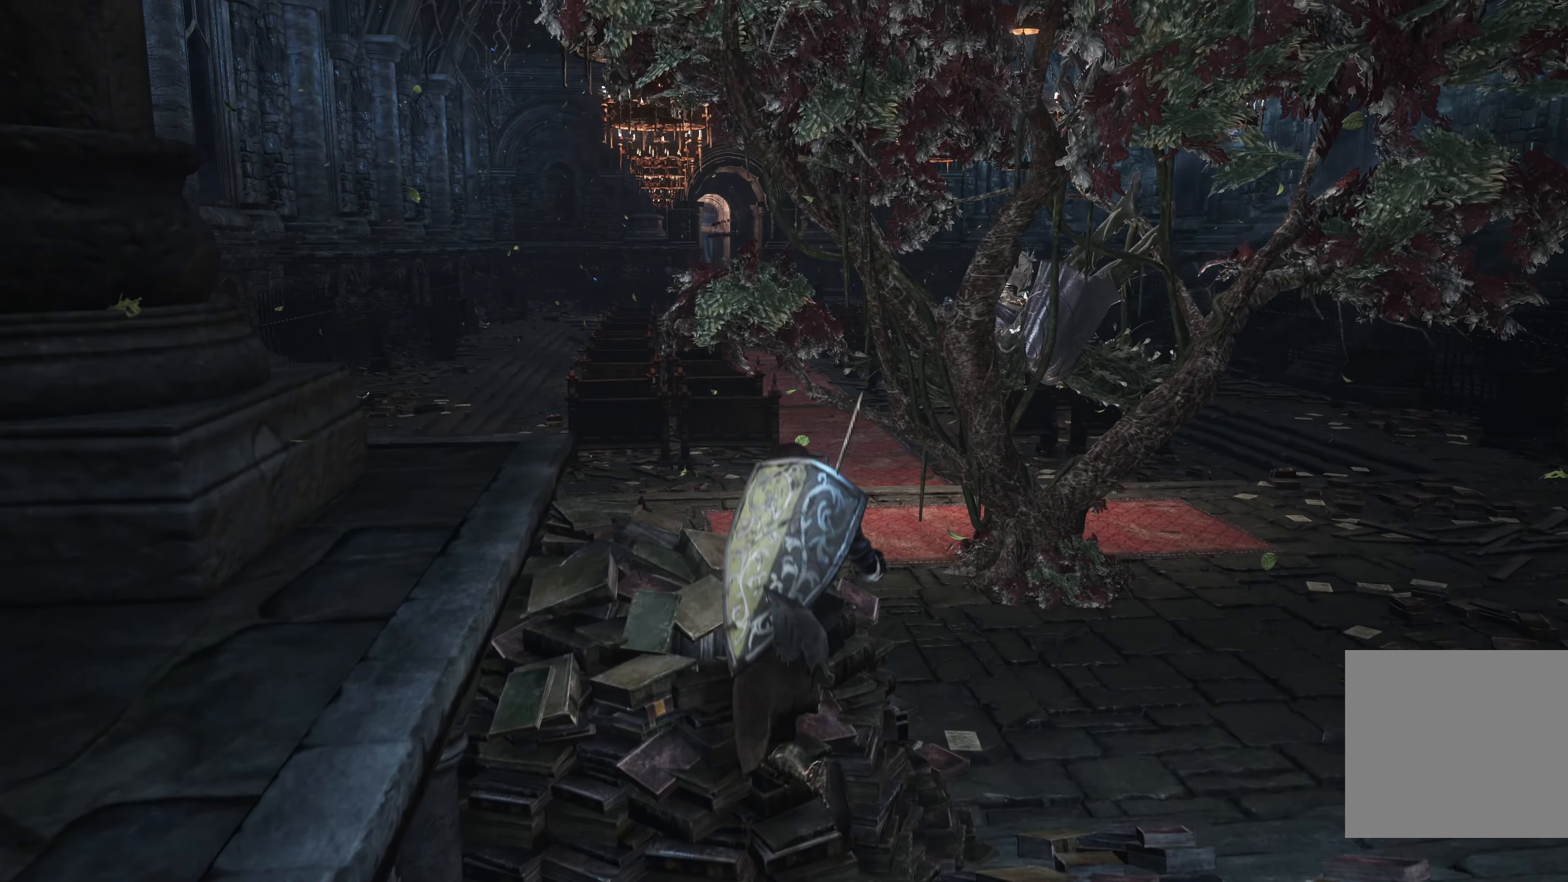
{"buttons": [], "left_stick": "up-left", "right_stick": "center", "events": []}
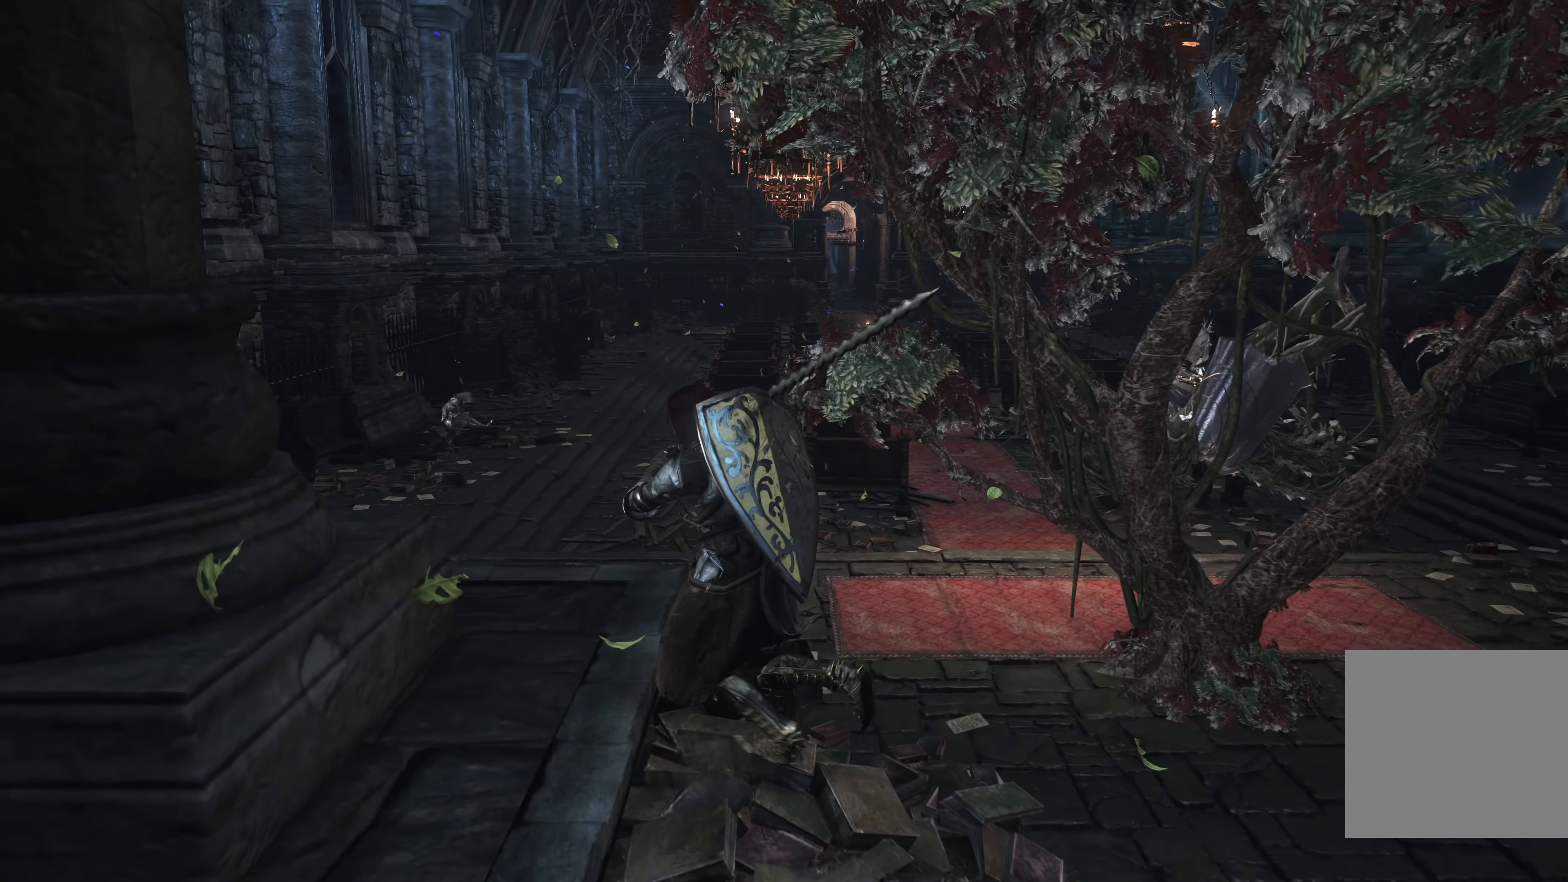
{"buttons": [], "left_stick": "up-left", "right_stick": "right", "events": [[300, "right_stick", "right"]]}
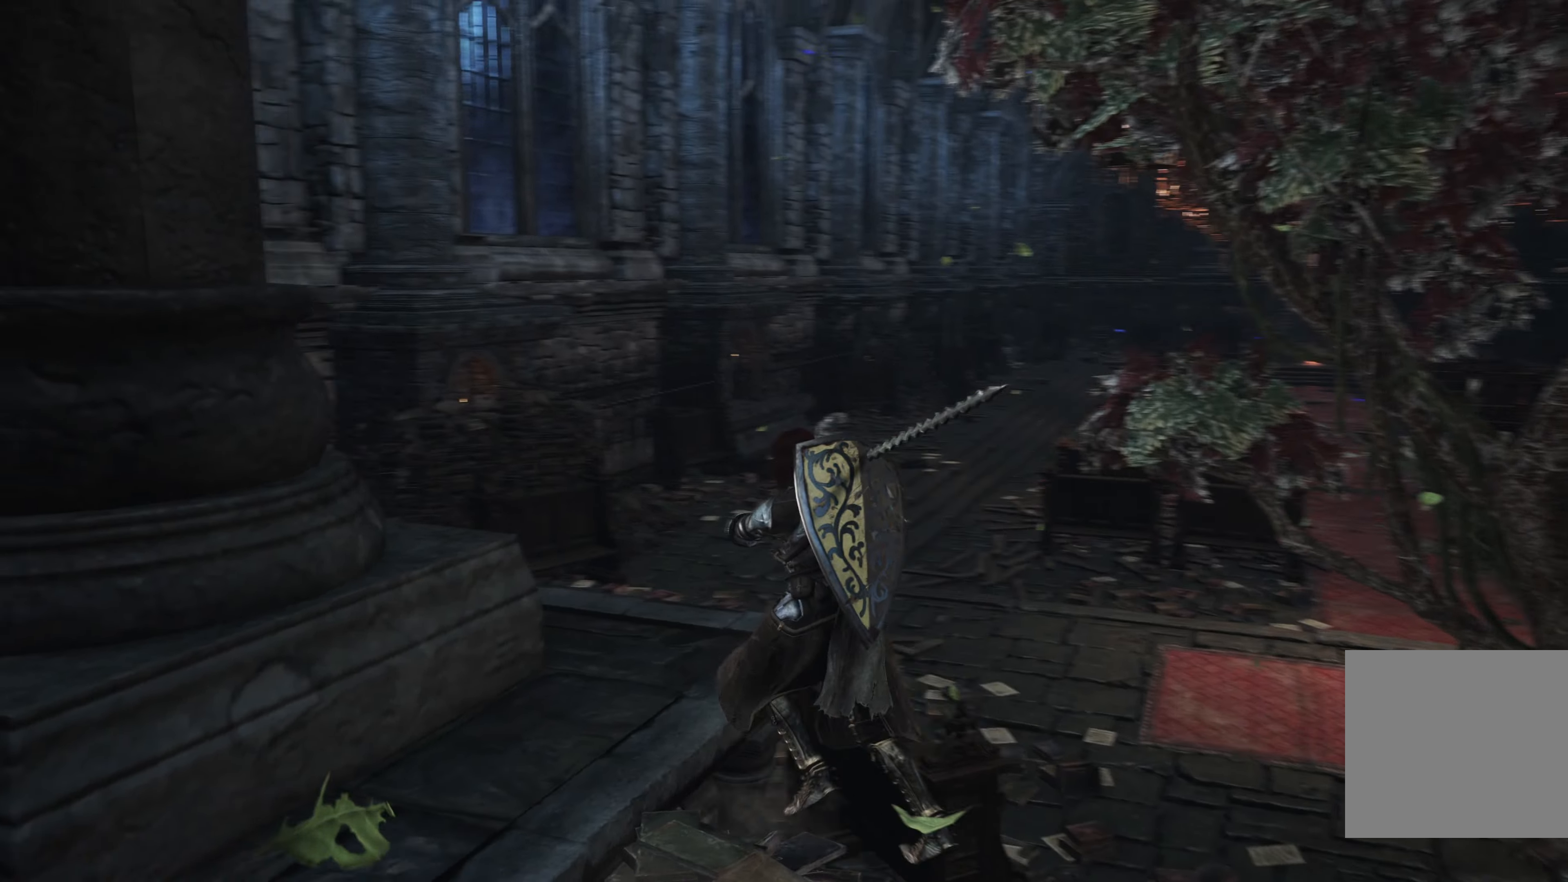
{"buttons": [], "left_stick": "up", "right_stick": "center", "events": [[17, "left_stick", "up"], [83, "right_stick", "center"]]}
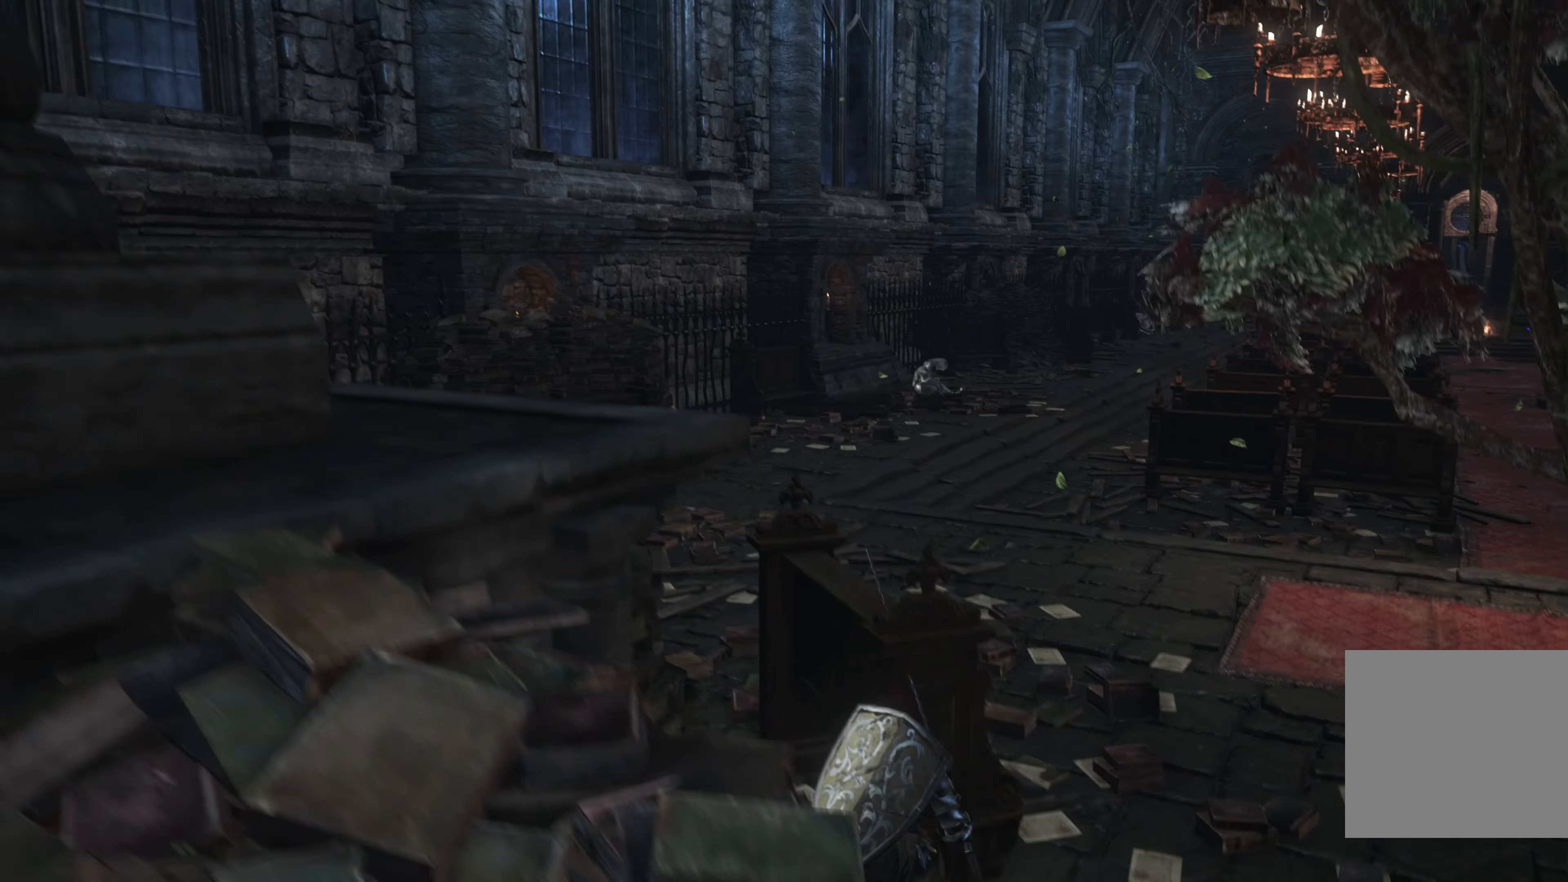
{"buttons": [], "left_stick": "up-right", "right_stick": "right", "events": [[167, "right_stick", "right"], [300, "left_stick", "up-right"]]}
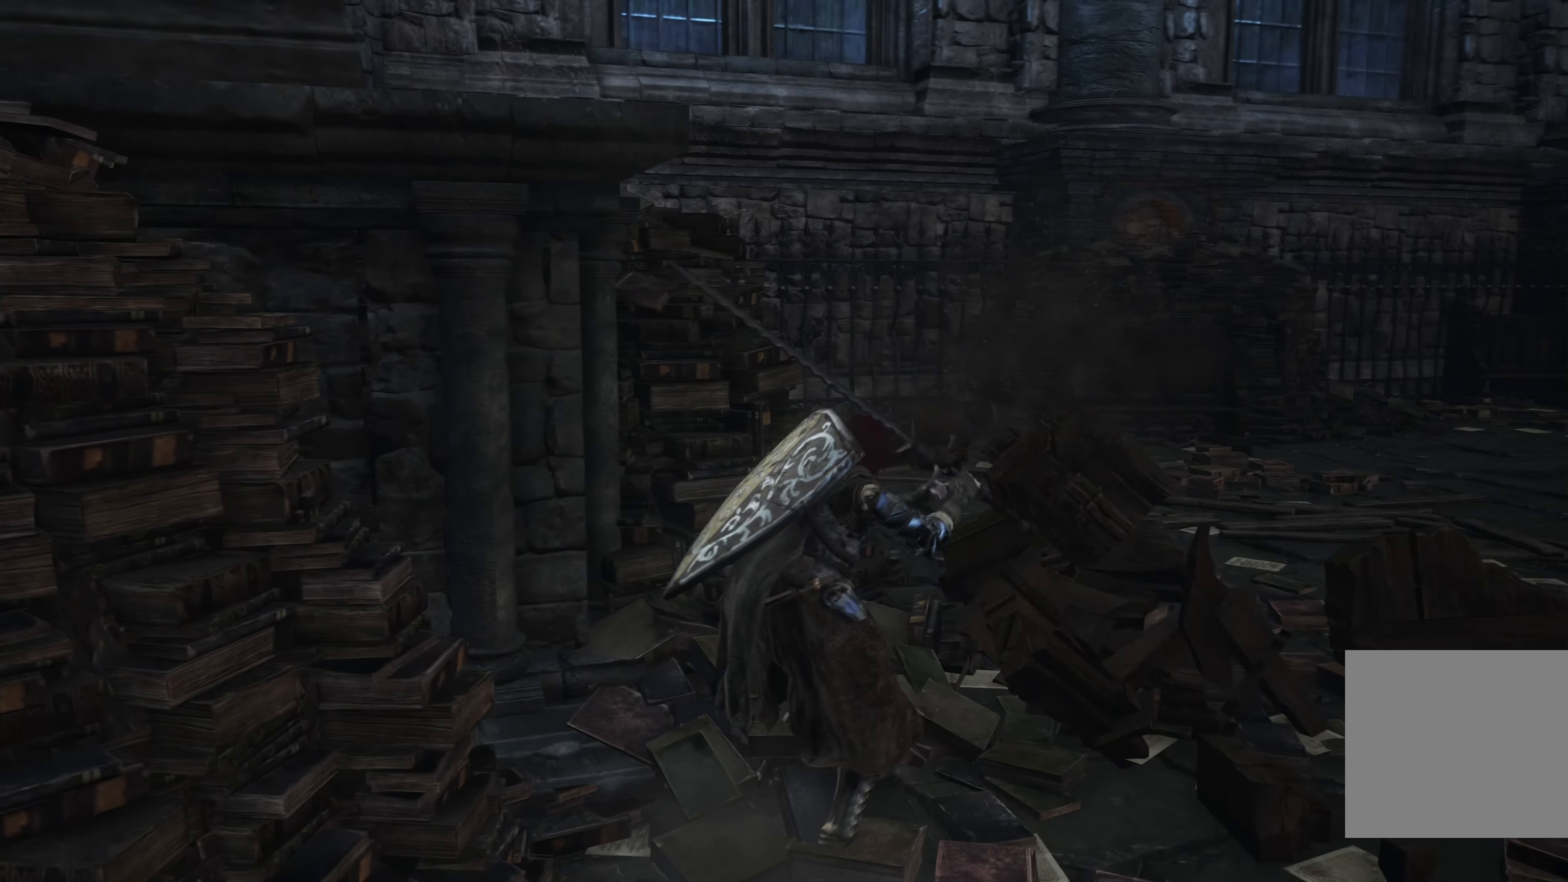
{"buttons": [], "left_stick": "up-right", "right_stick": "right", "events": [[34, "right_stick", "center"], [500, "right_stick", "right"]]}
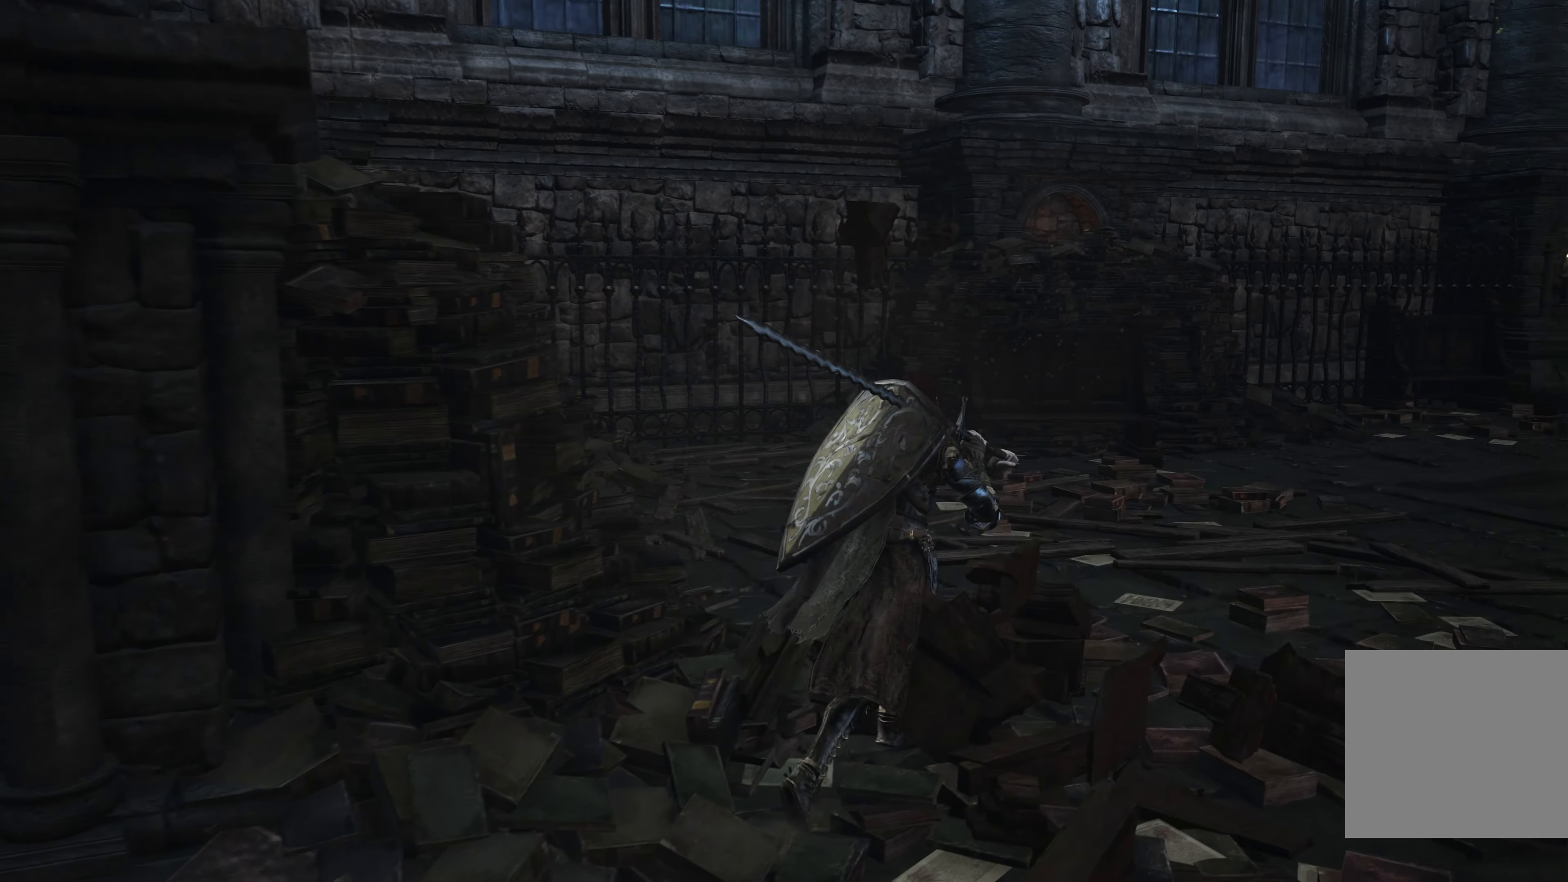
{"buttons": [], "left_stick": "up-right", "right_stick": "center", "events": [[34, "left_stick", "up"], [200, "left_stick", "up-right"], [484, "right_stick", "center"]]}
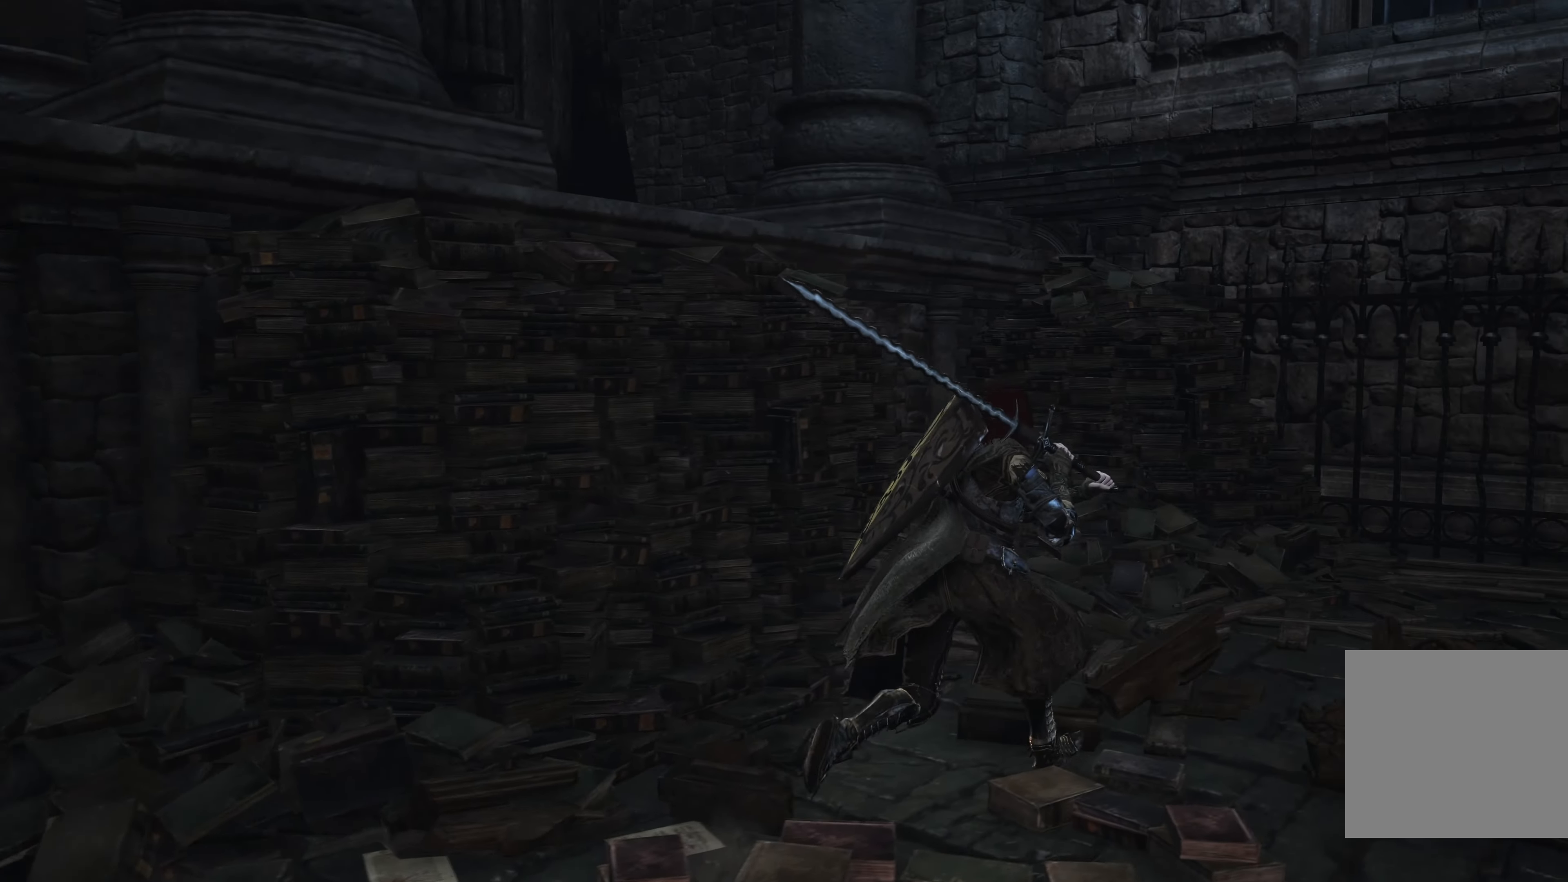
{"buttons": [], "left_stick": "center", "right_stick": "center", "events": [[67, "left_stick", "center"]]}
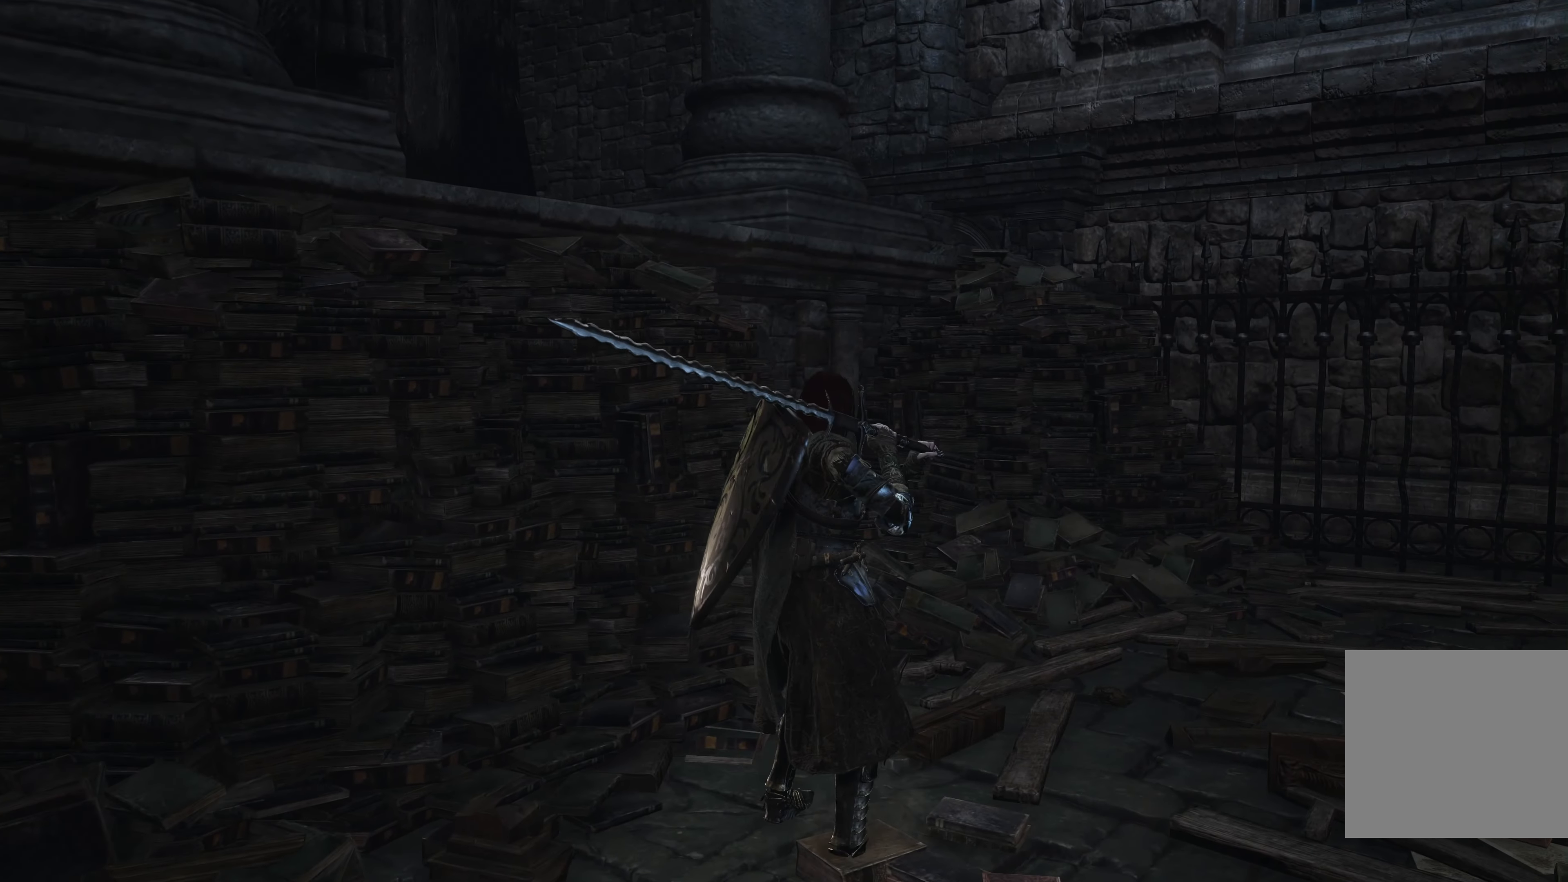
{"buttons": [], "left_stick": "up-right", "right_stick": "left", "events": [[417, "left_stick", "right"], [450, "right_stick", "left"], [467, "left_stick", "up-right"]]}
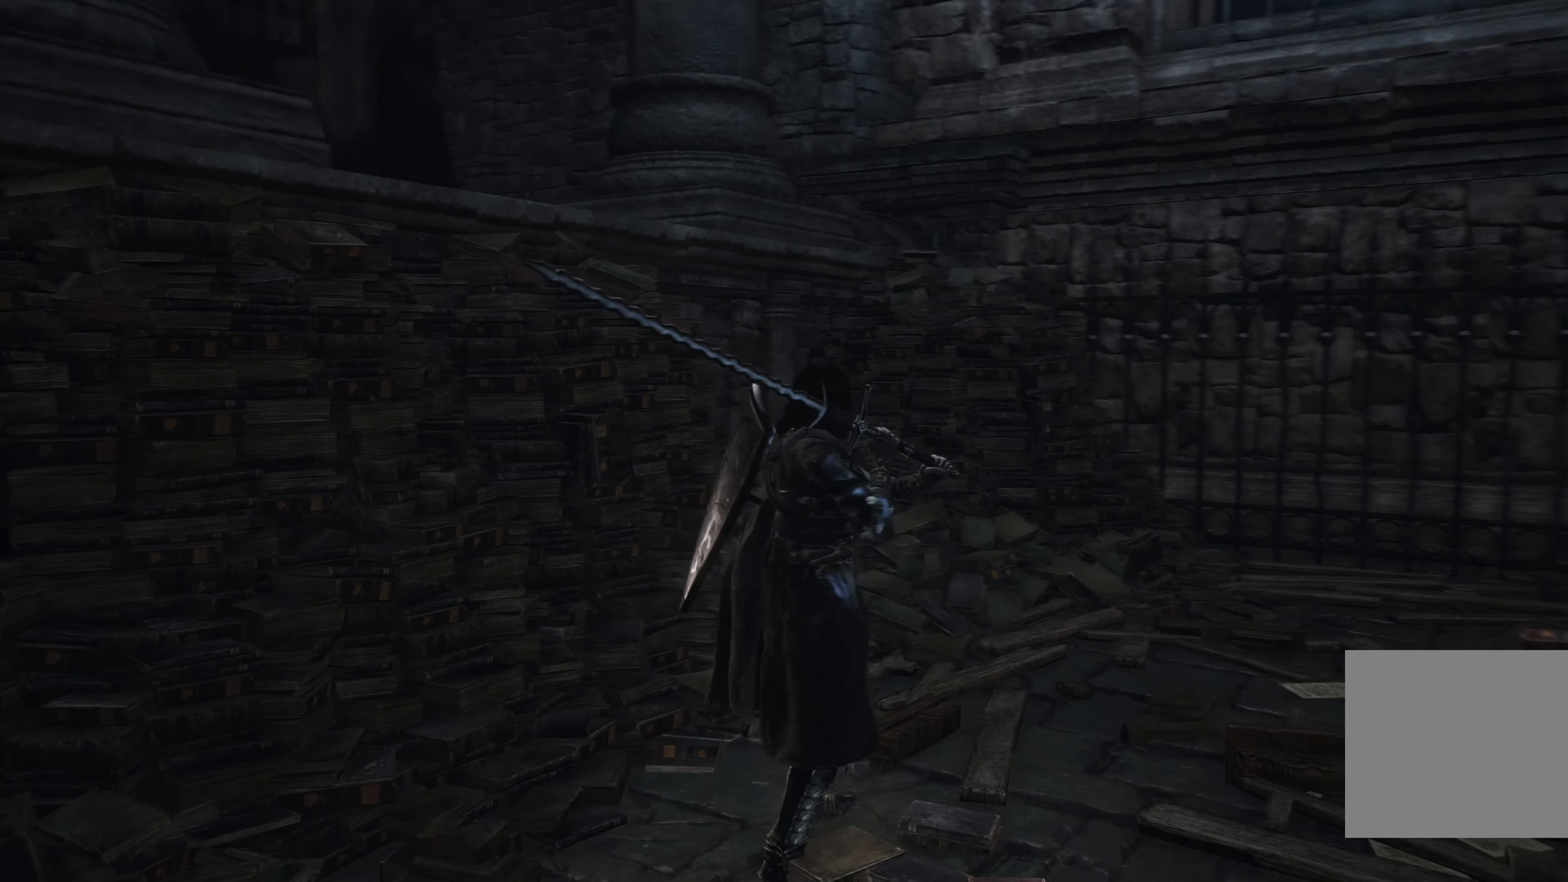
{"buttons": [], "left_stick": "up", "right_stick": "center", "events": [[434, "right_stick", "center"], [467, "left_stick", "up"]]}
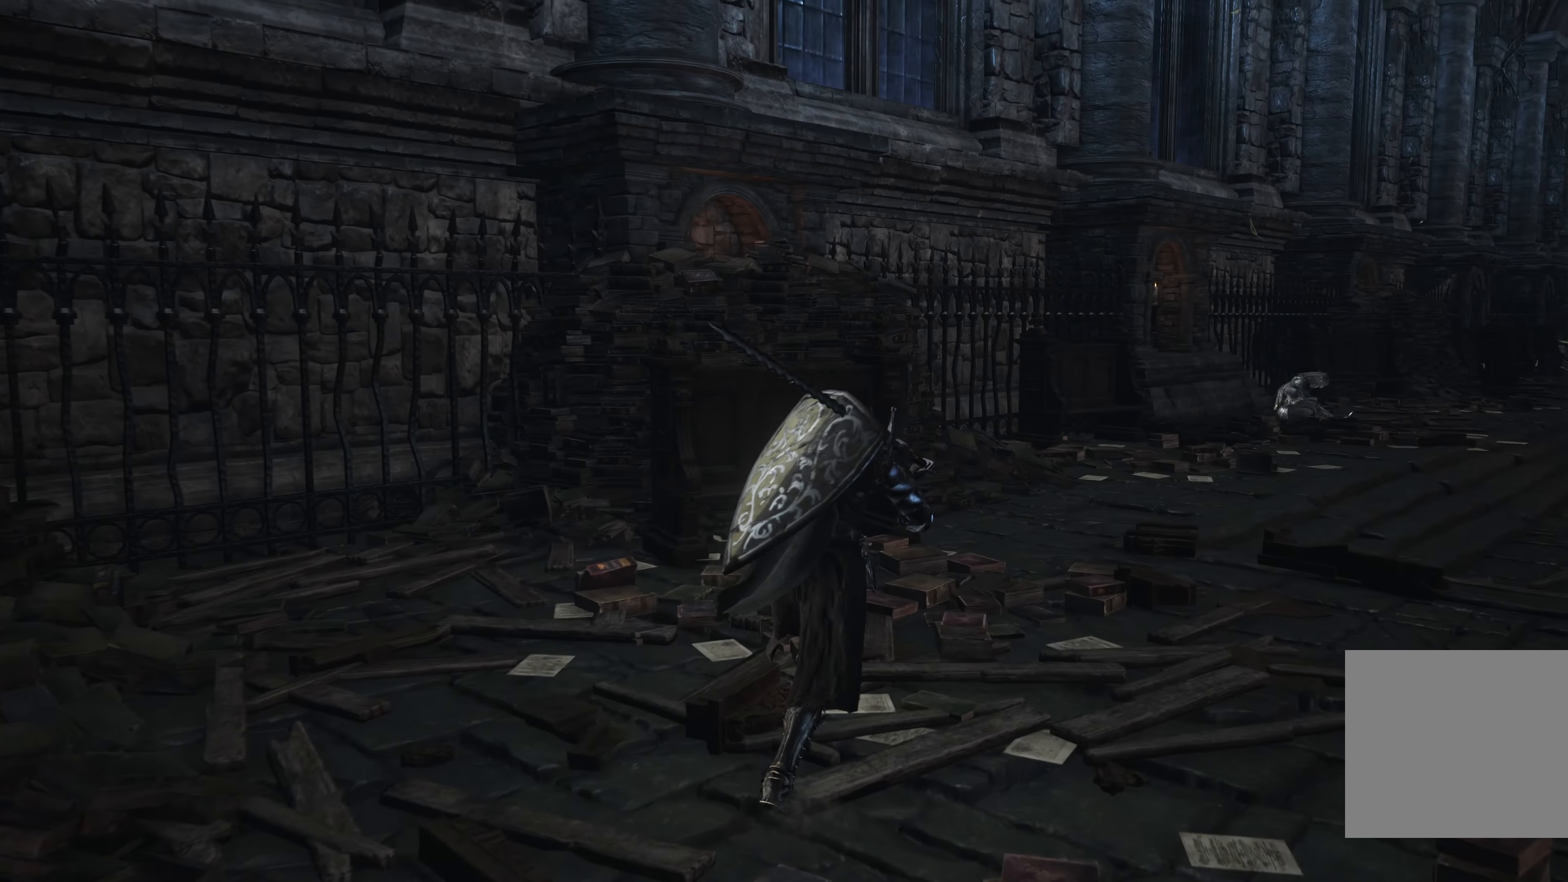
{"buttons": [], "left_stick": "up", "right_stick": "center", "events": [[200, "right_stick", "up-left"], [400, "right_stick", "center"]]}
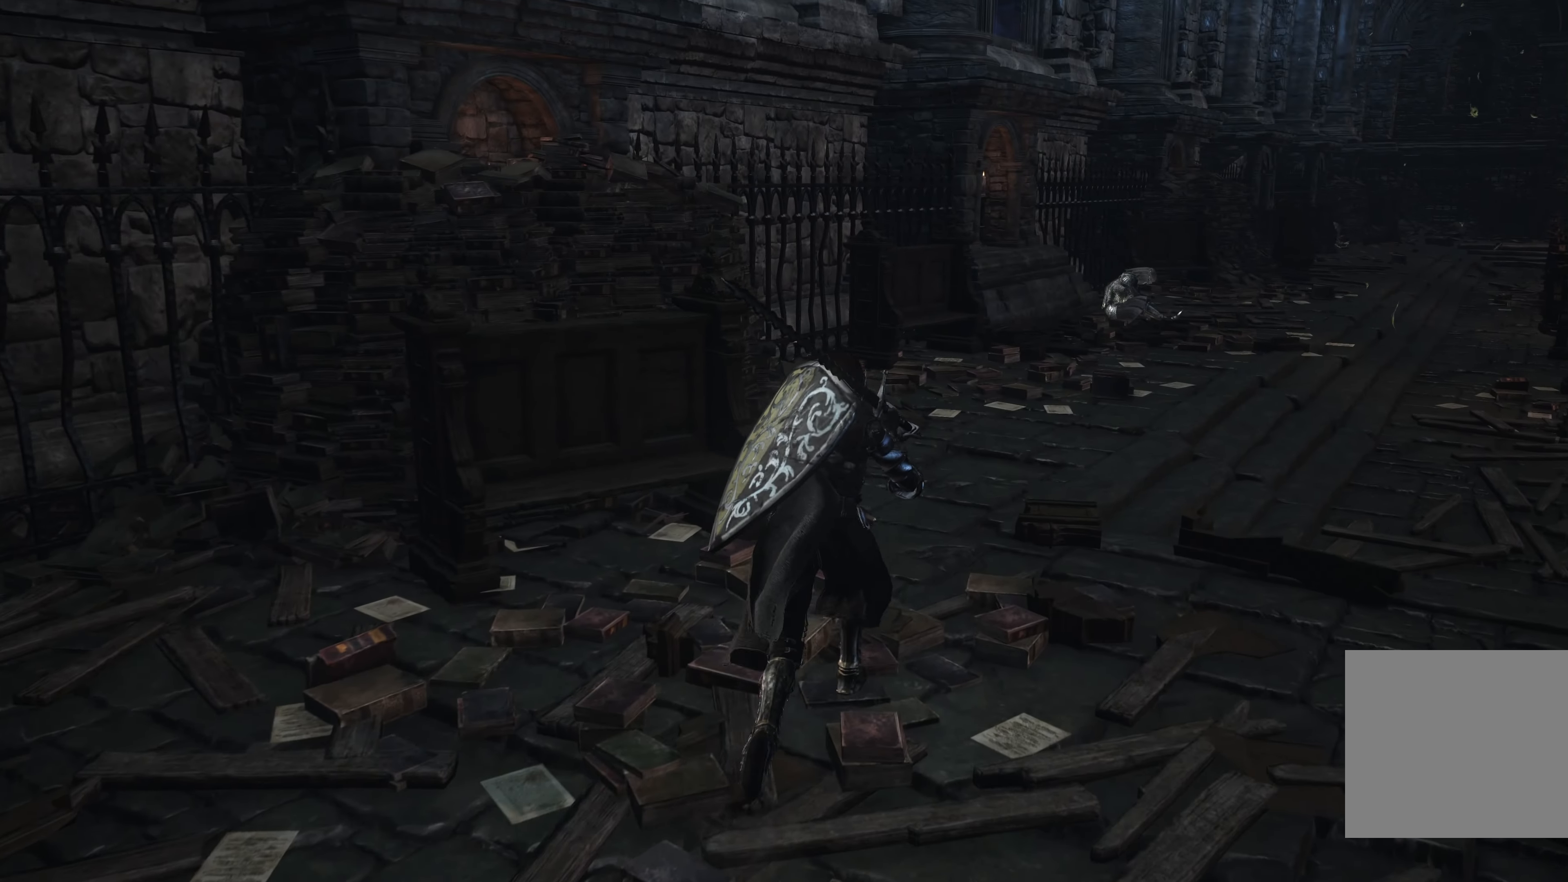
{"buttons": [], "left_stick": "up", "right_stick": "center", "events": []}
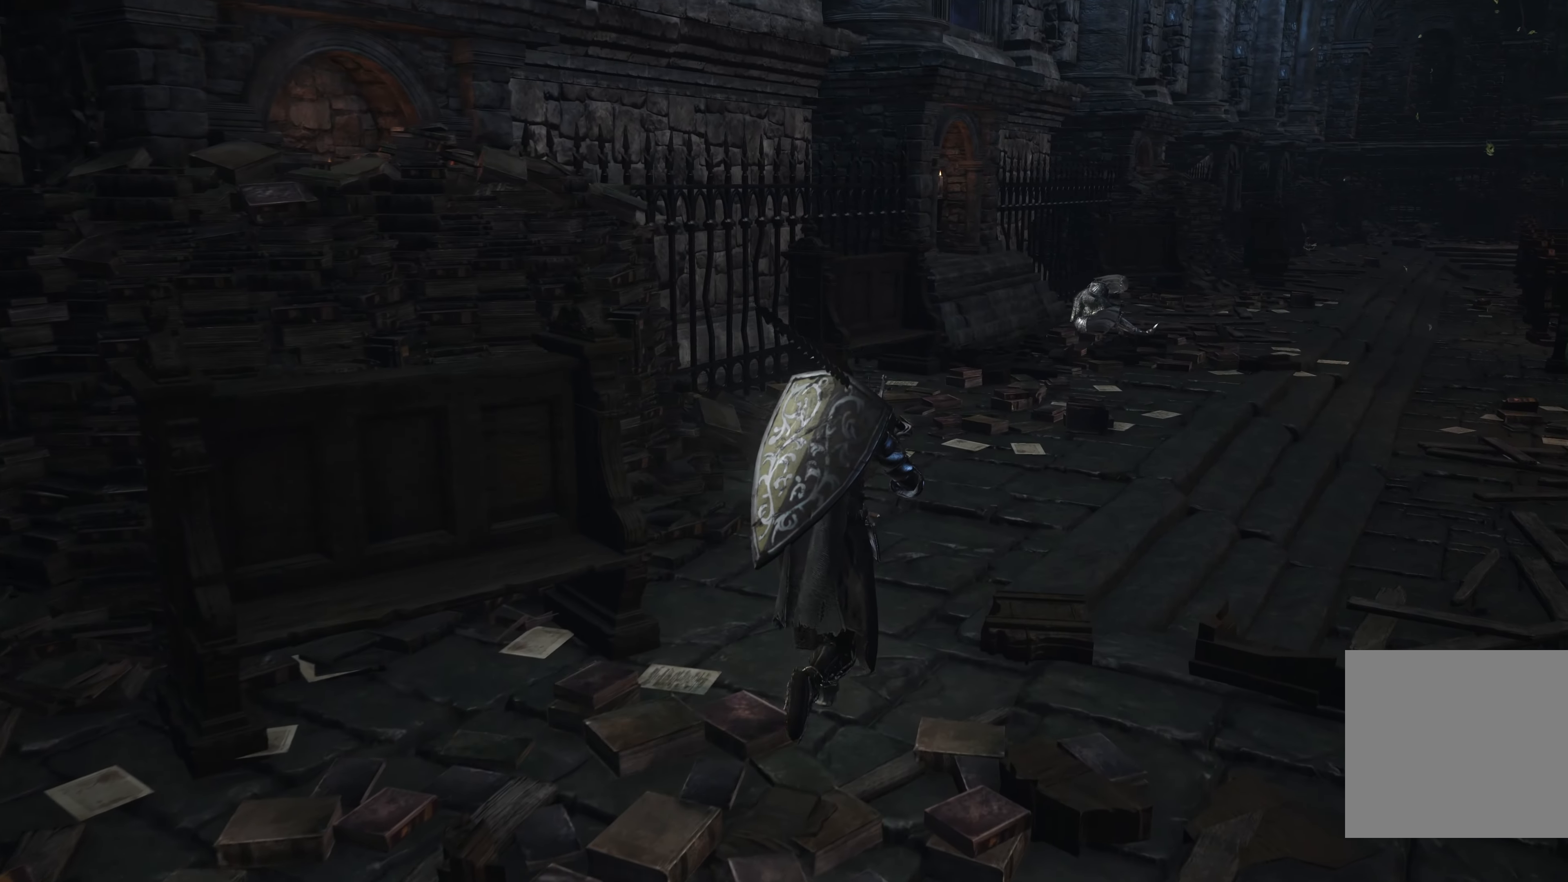
{"buttons": [], "left_stick": "up", "right_stick": "center", "events": [[67, "right_stick", "up"], [117, "right_stick", "up-left"], [234, "right_stick", "center"]]}
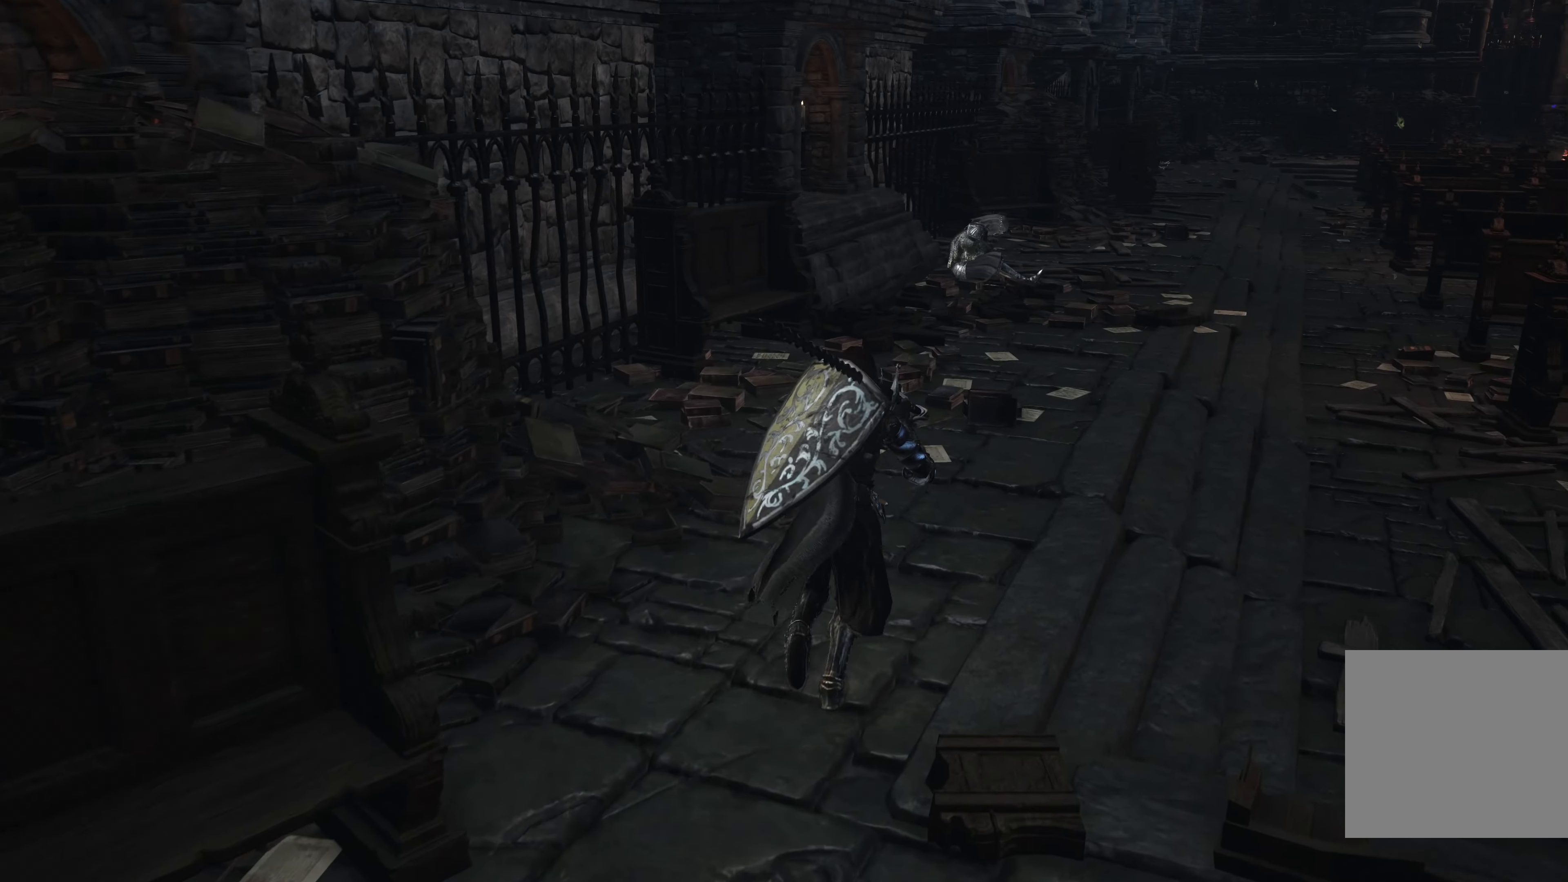
{"buttons": [], "left_stick": "up", "right_stick": "center", "events": []}
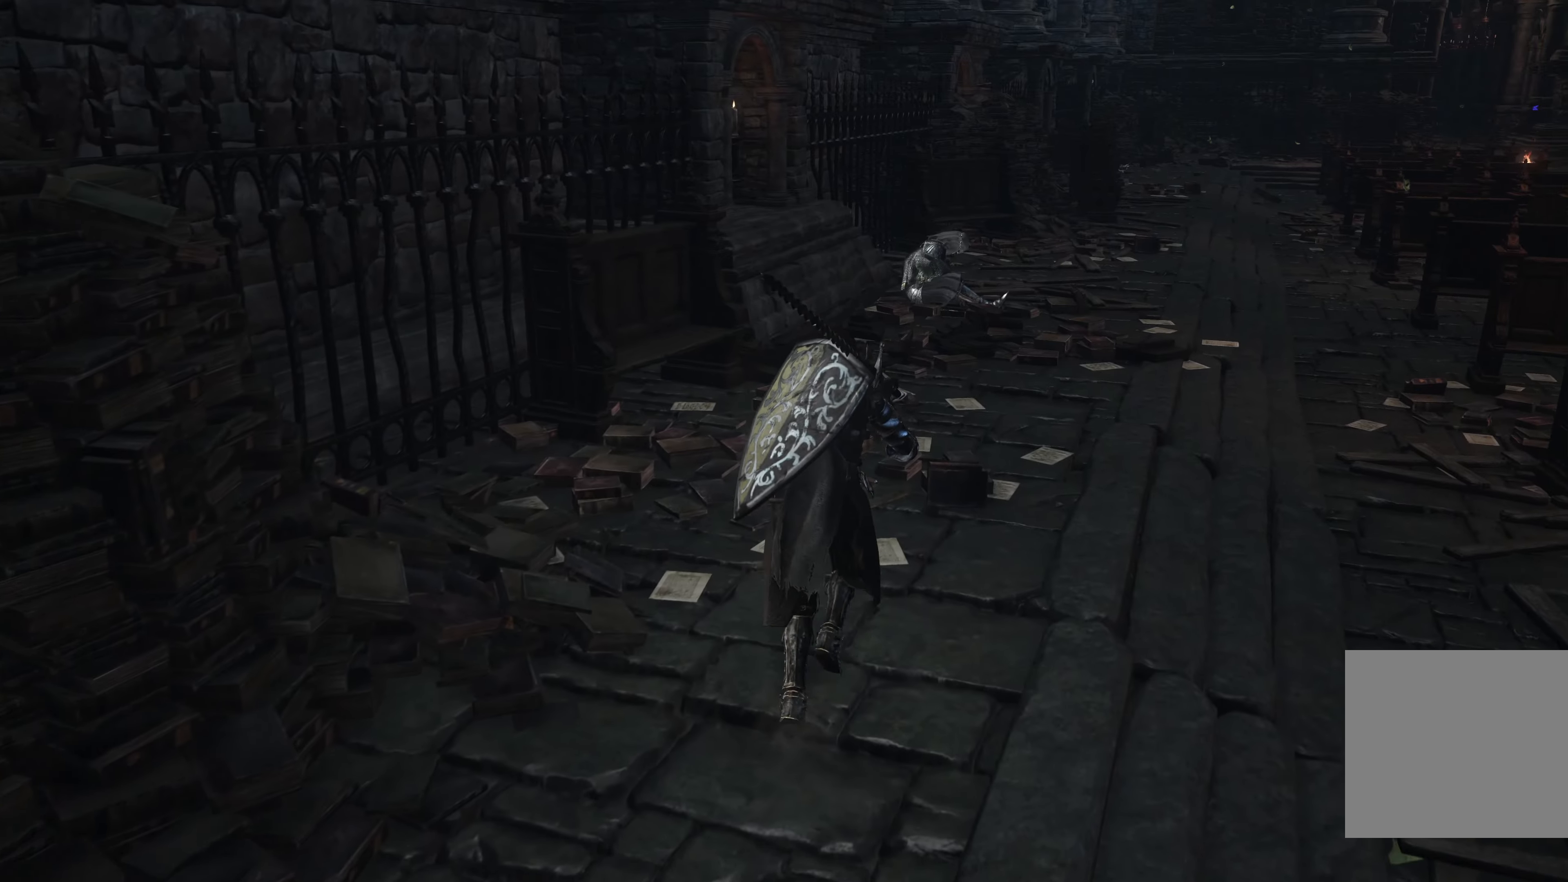
{"buttons": [], "left_stick": "up", "right_stick": "center", "events": []}
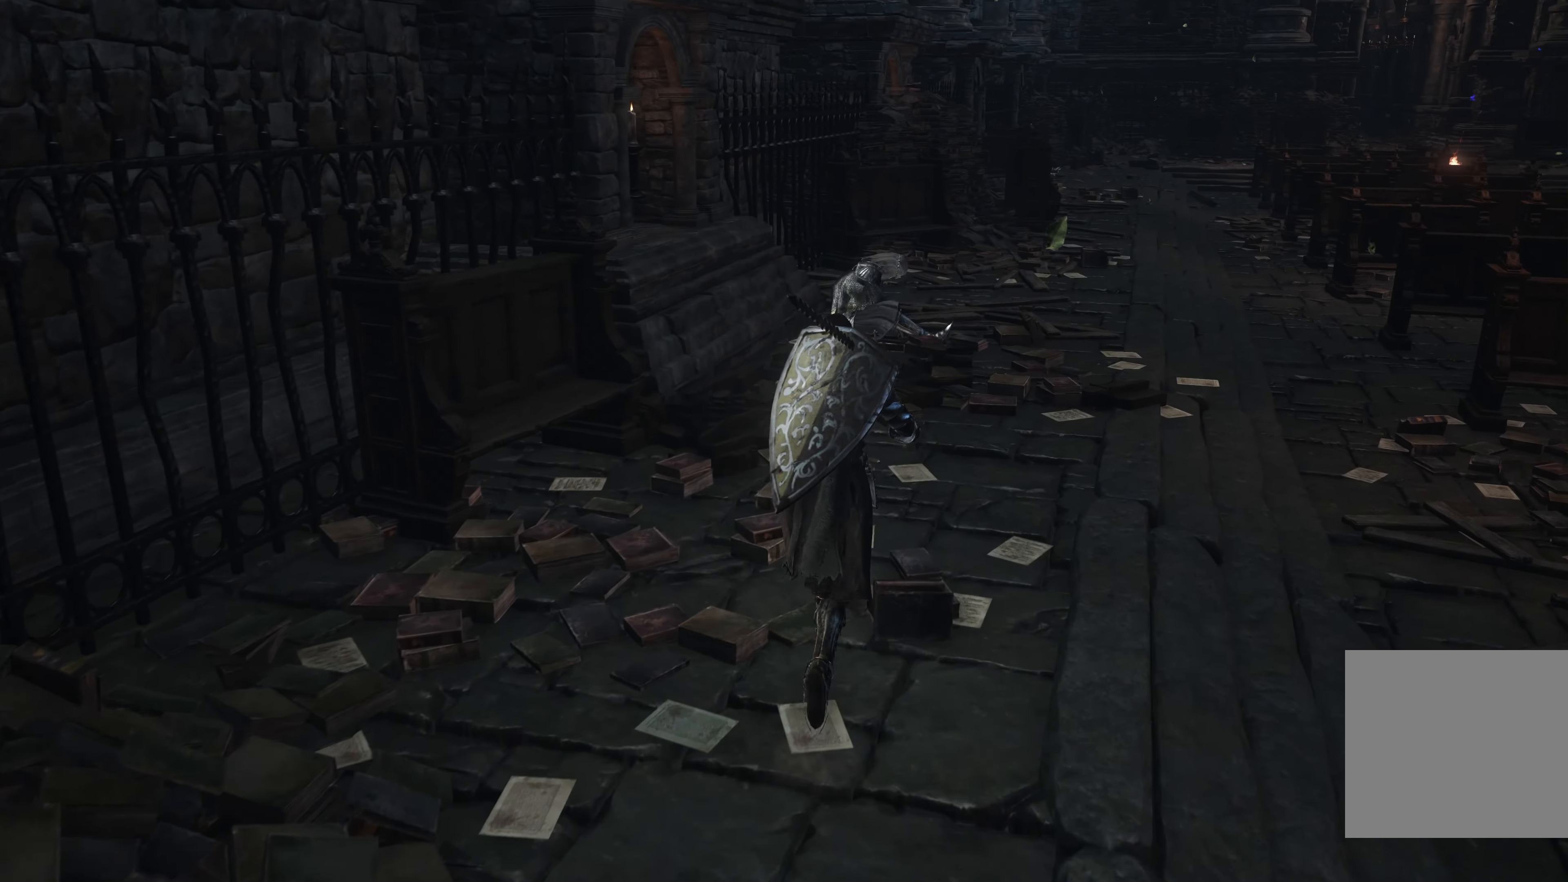
{"buttons": [], "left_stick": "up", "right_stick": "center", "events": []}
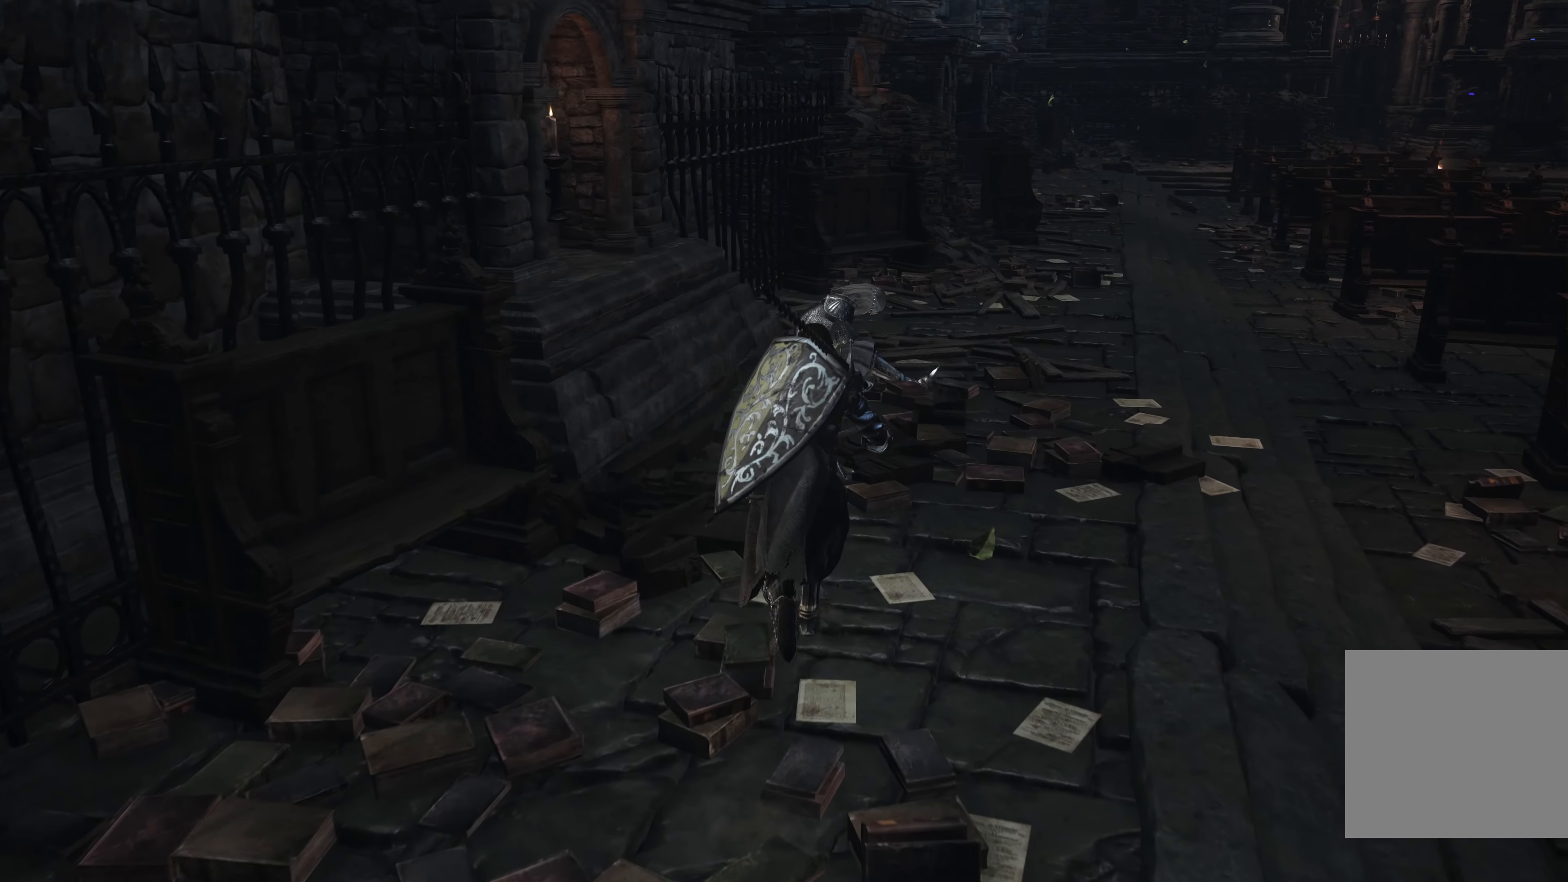
{"buttons": ["R2"], "left_stick": "up", "right_stick": "center", "events": [[250, "R2", "down"]]}
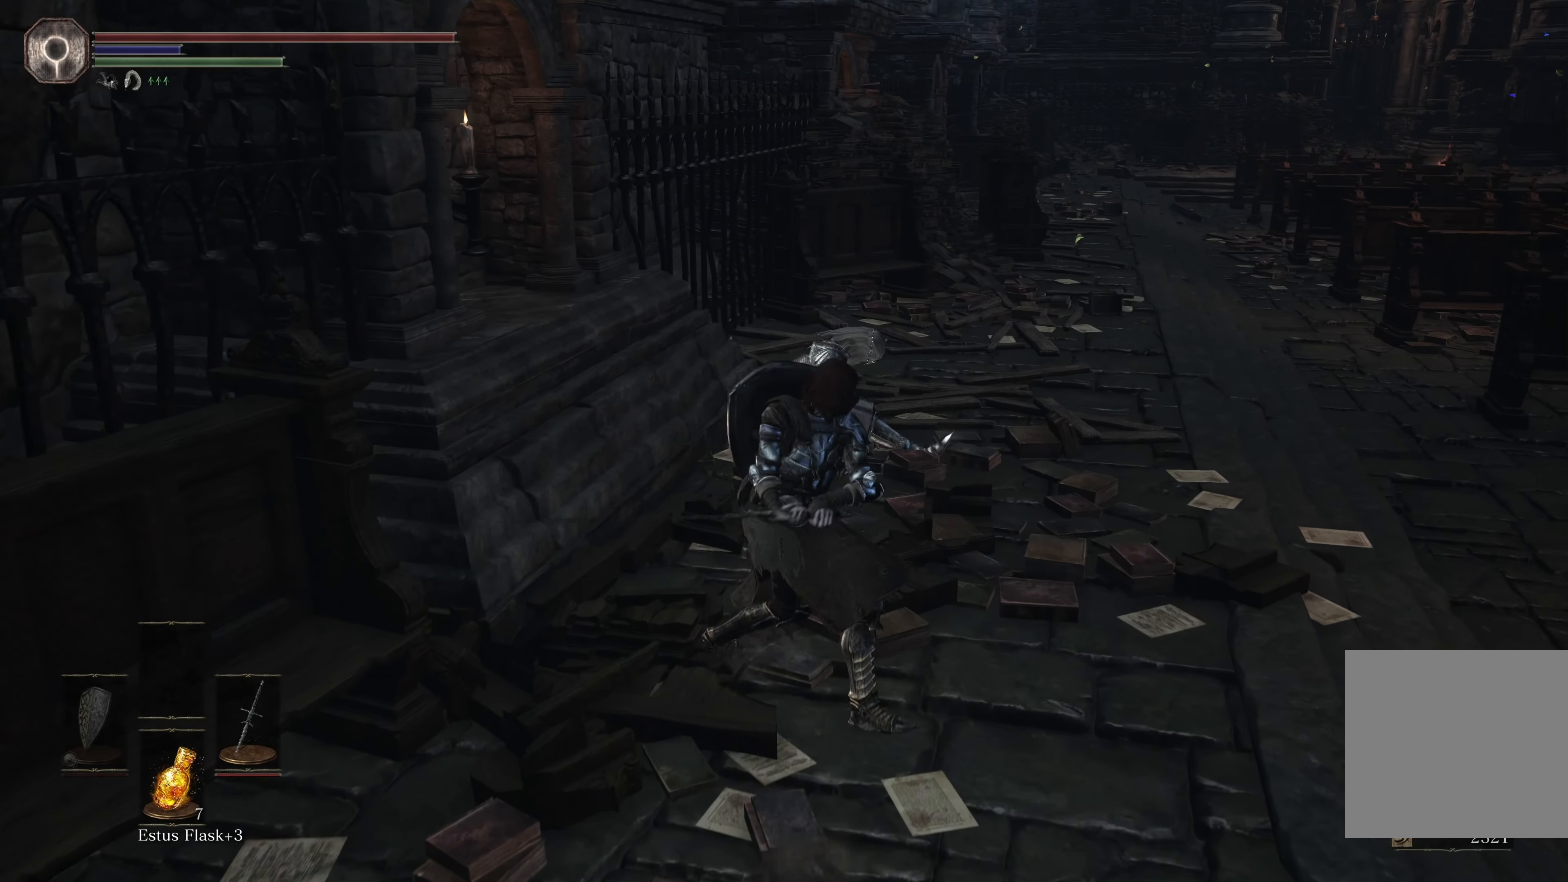
{"buttons": ["R2"], "left_stick": "up", "right_stick": "center", "events": []}